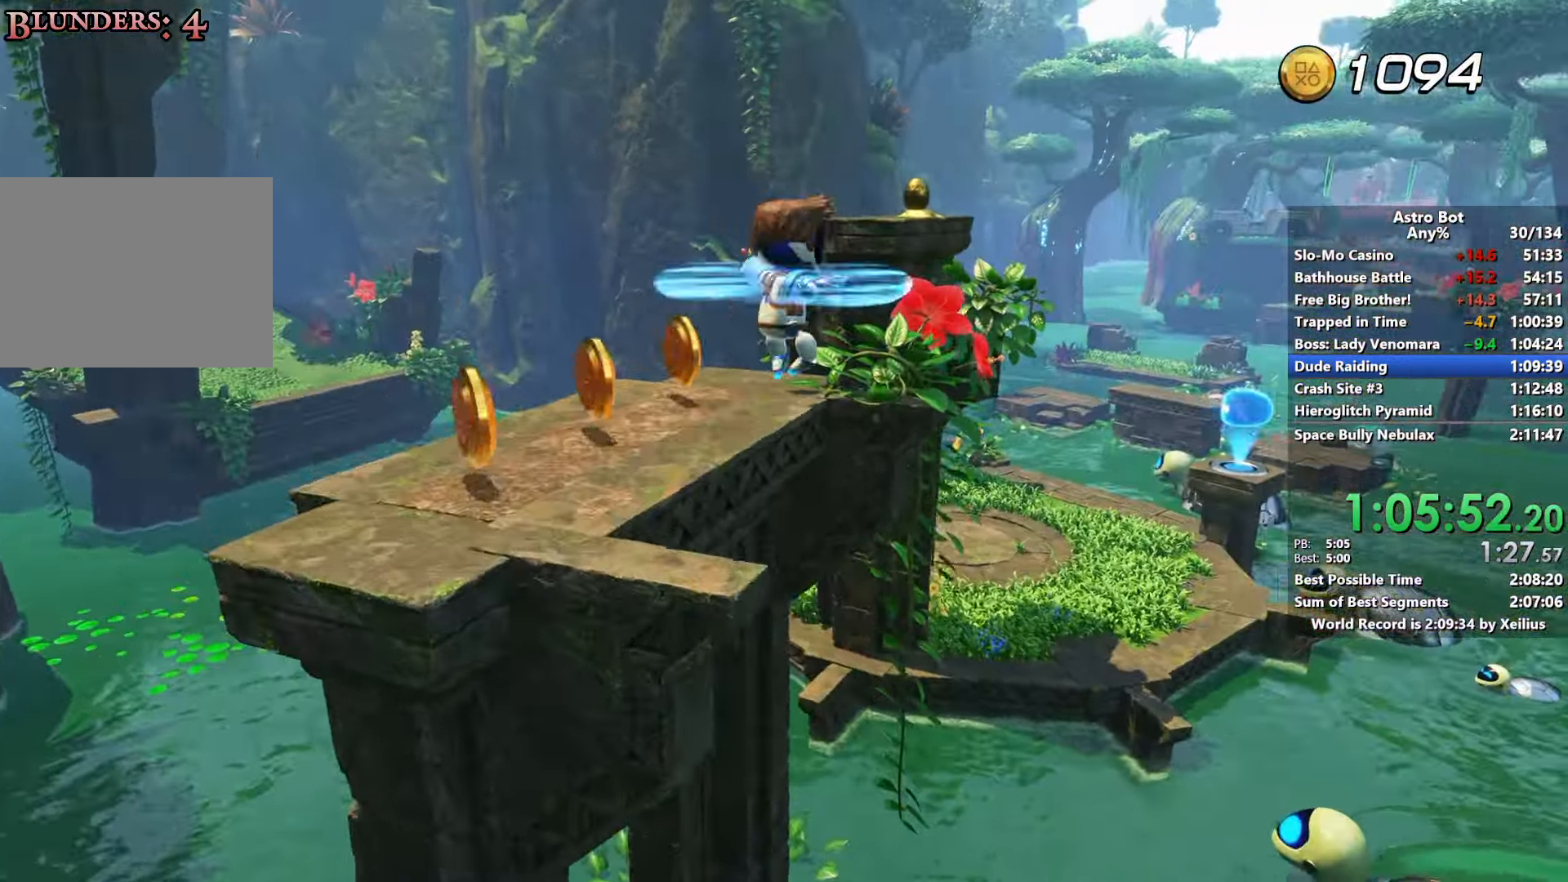
Gameplay with a controller (PlayStation layout); each line is a JSON object with the inputs held at the frame after it. "events" lists button and stick changes between this image and that frame as [ms after this image, input, new state], when the widget could be followed in between. Not read: L3.
{"buttons": [], "left_stick": "up-right", "right_stick": "center", "events": [[217, "right_stick", "down-left"], [317, "CROSS", "down"], [333, "right_stick", "center"], [433, "left_stick", "up-right"], [483, "CROSS", "up"]]}
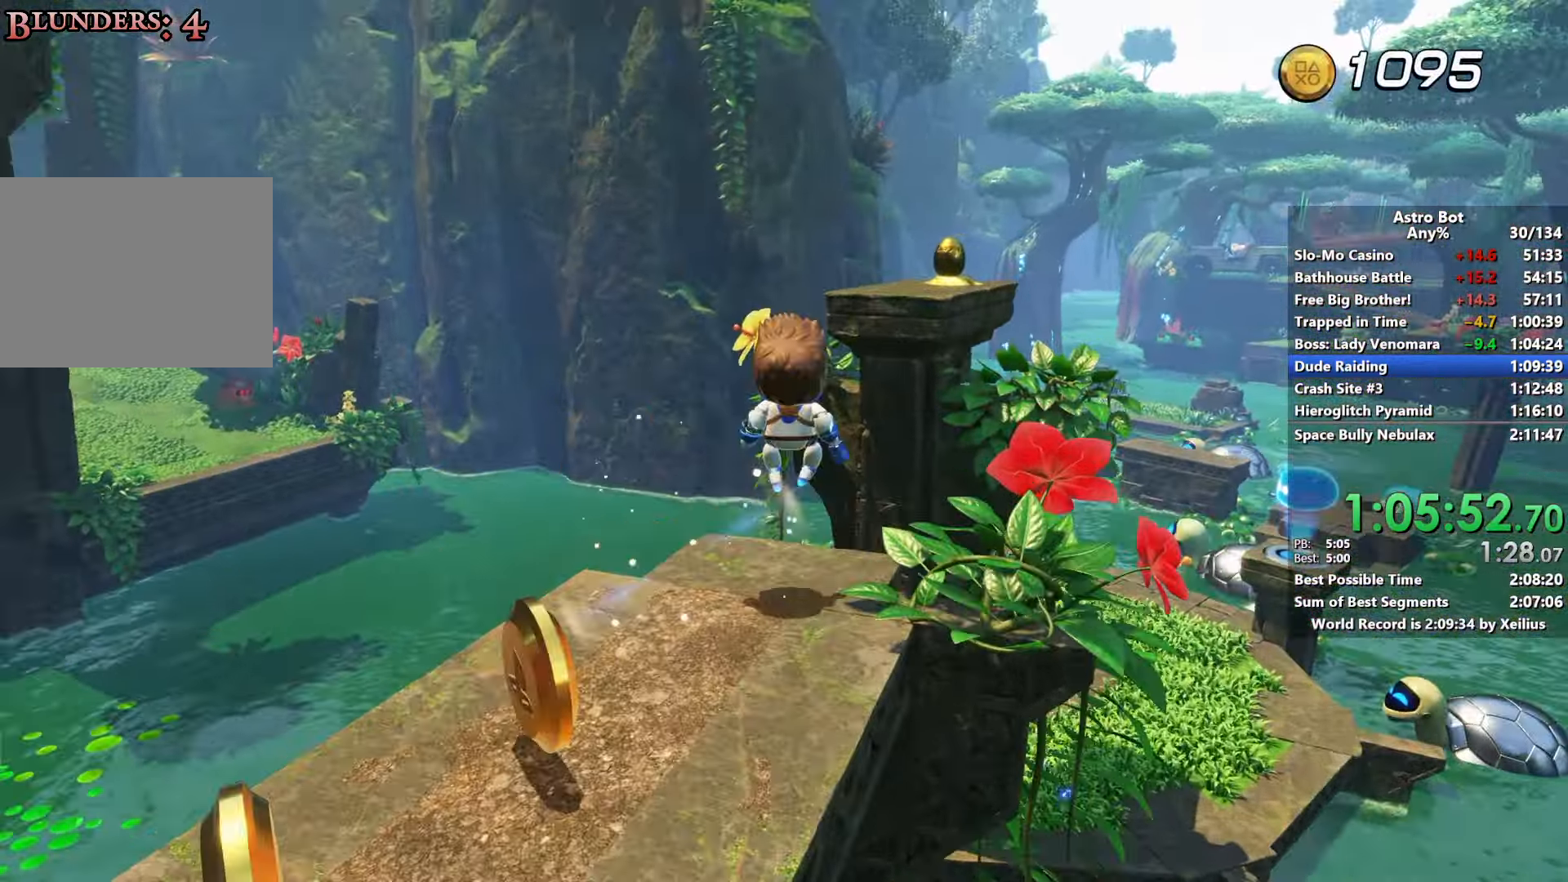
{"buttons": ["CROSS"], "left_stick": "up", "right_stick": "center", "events": [[233, "CROSS", "down"], [350, "left_stick", "up"]]}
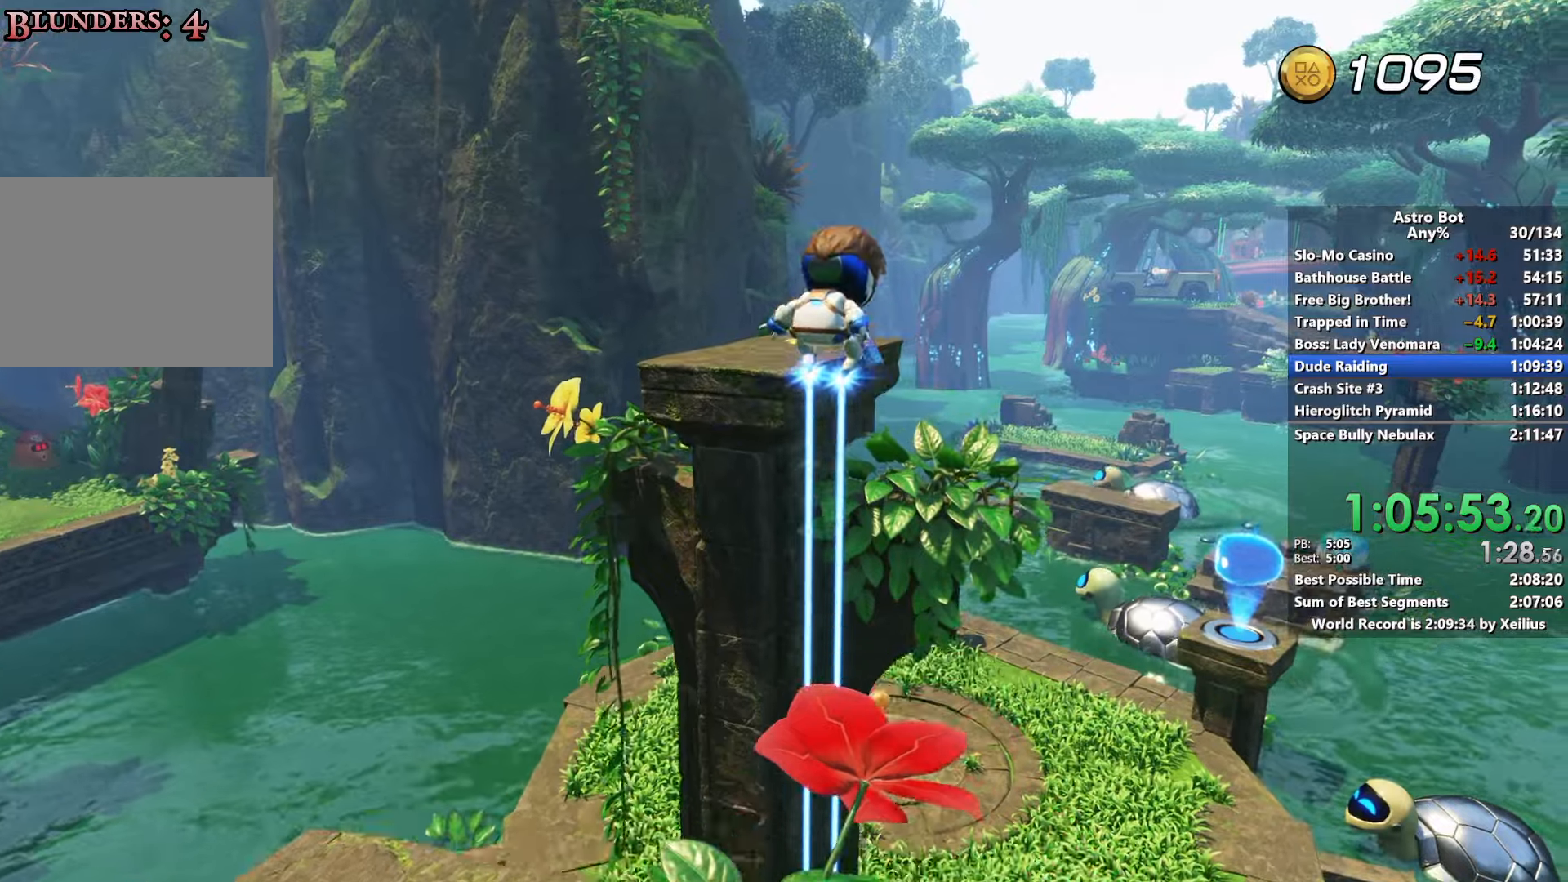
{"buttons": [], "left_stick": "up", "right_stick": "center", "events": [[317, "CROSS", "up"]]}
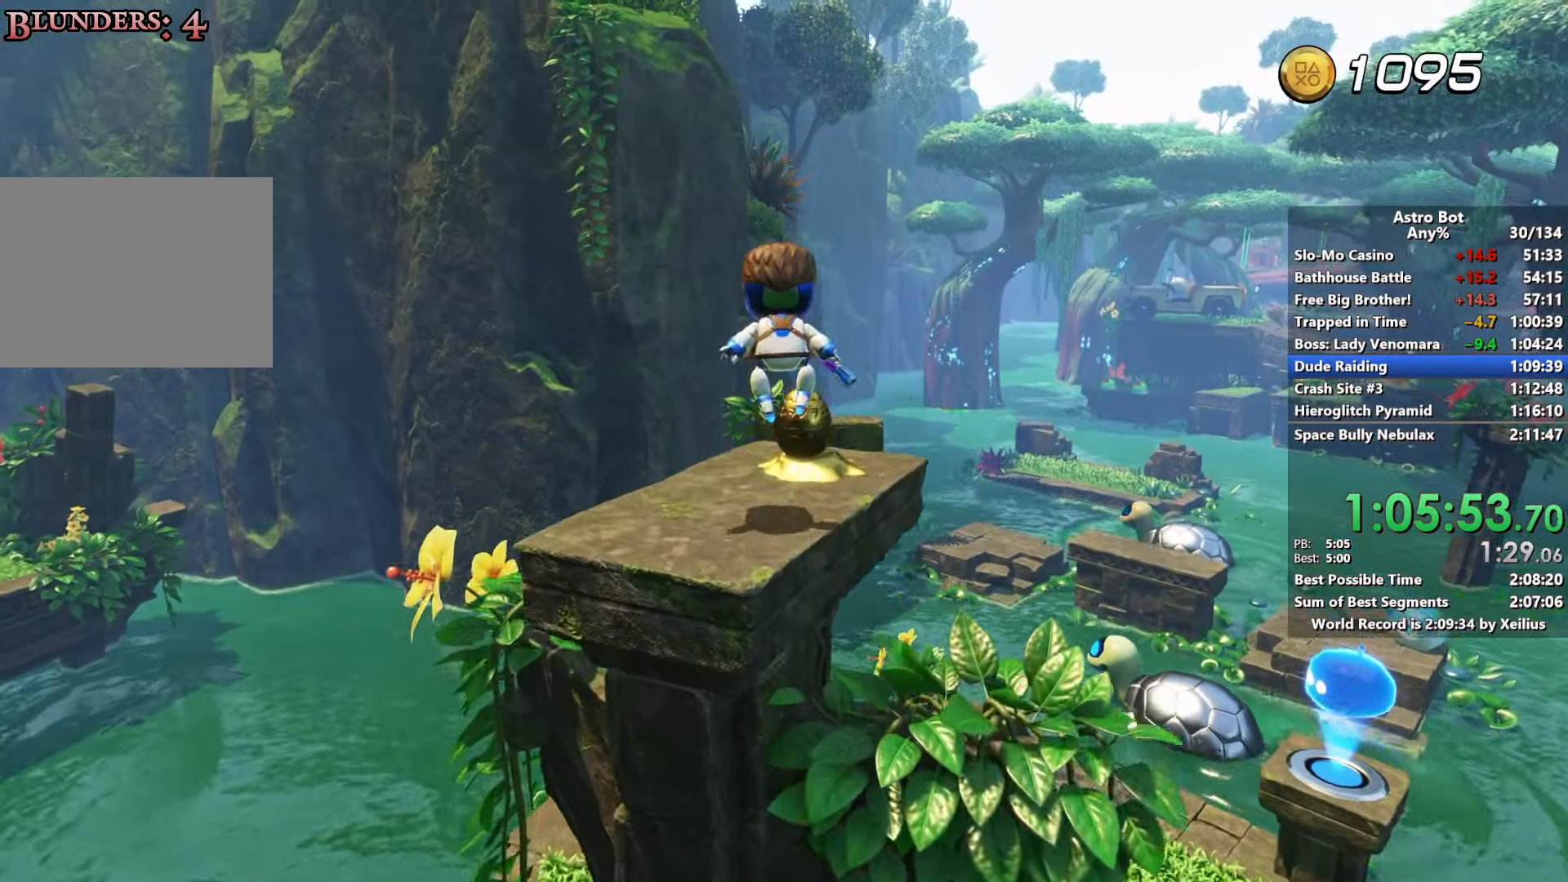
{"buttons": [], "left_stick": "up-right", "right_stick": "down-left", "events": [[83, "CROSS", "down"], [83, "right_stick", "left"], [217, "left_stick", "up-right"], [333, "CROSS", "up"], [383, "right_stick", "down-left"]]}
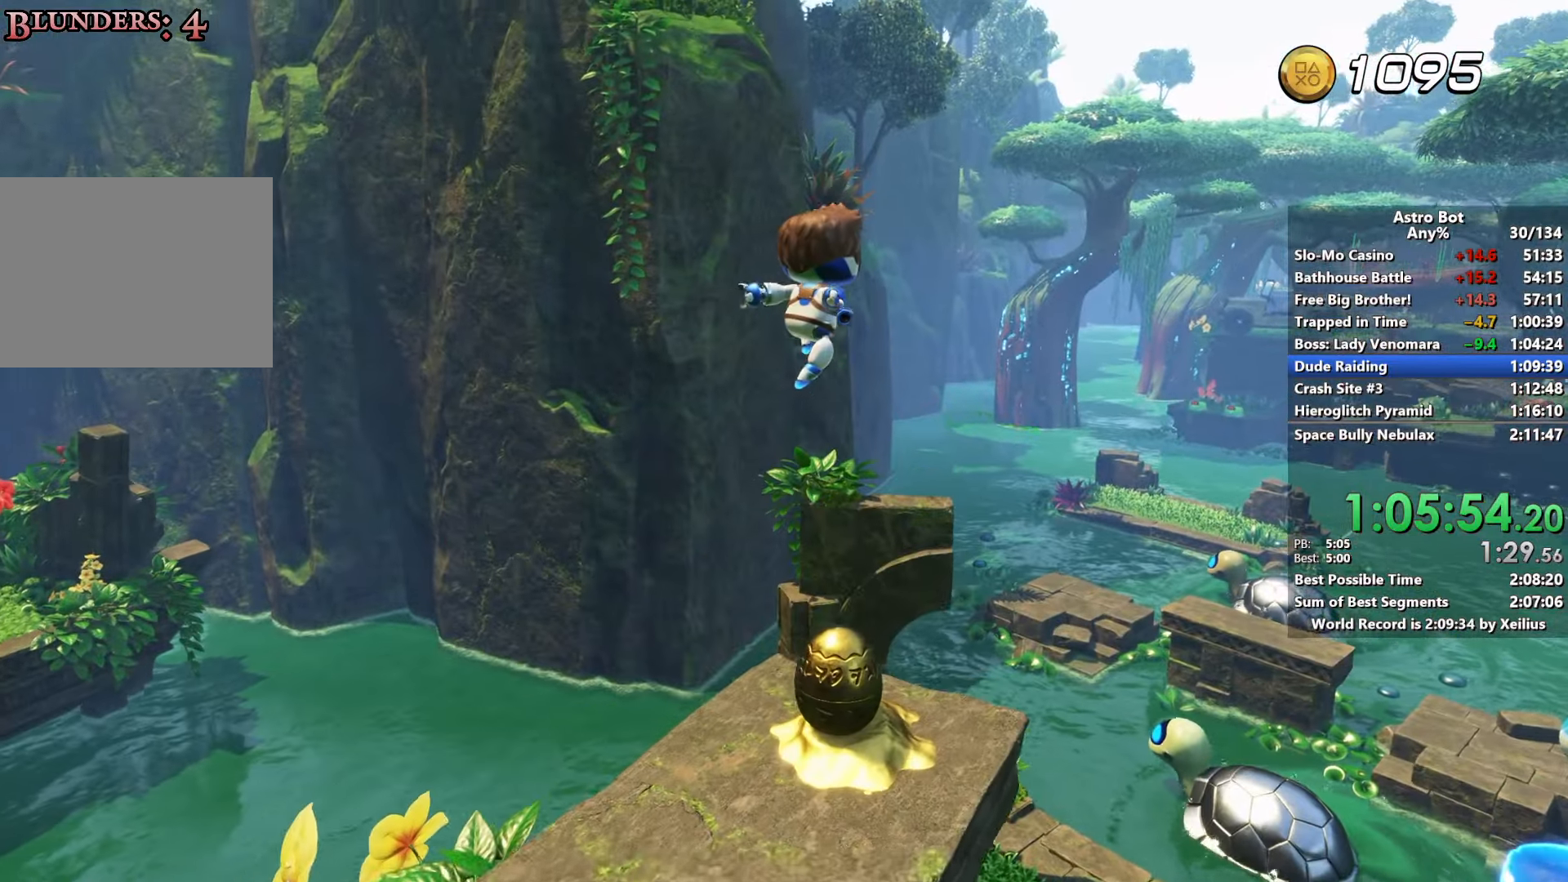
{"buttons": ["CROSS"], "left_stick": "up", "right_stick": "center", "events": [[200, "left_stick", "up"], [317, "CROSS", "down"], [317, "right_stick", "center"]]}
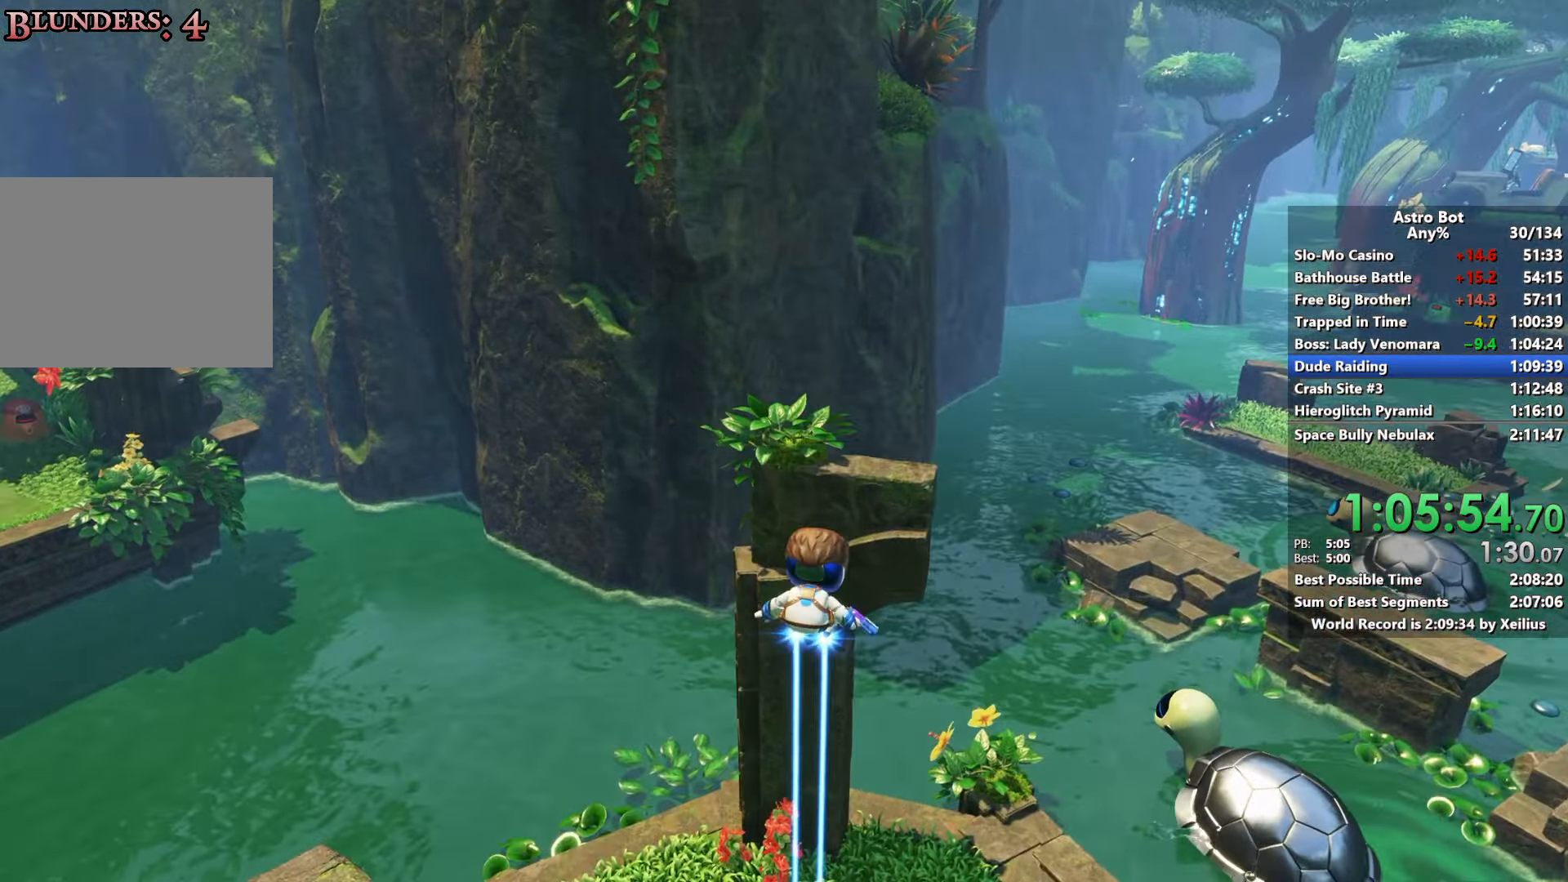
{"buttons": [], "left_stick": "up", "right_stick": "center", "events": [[383, "CROSS", "up"]]}
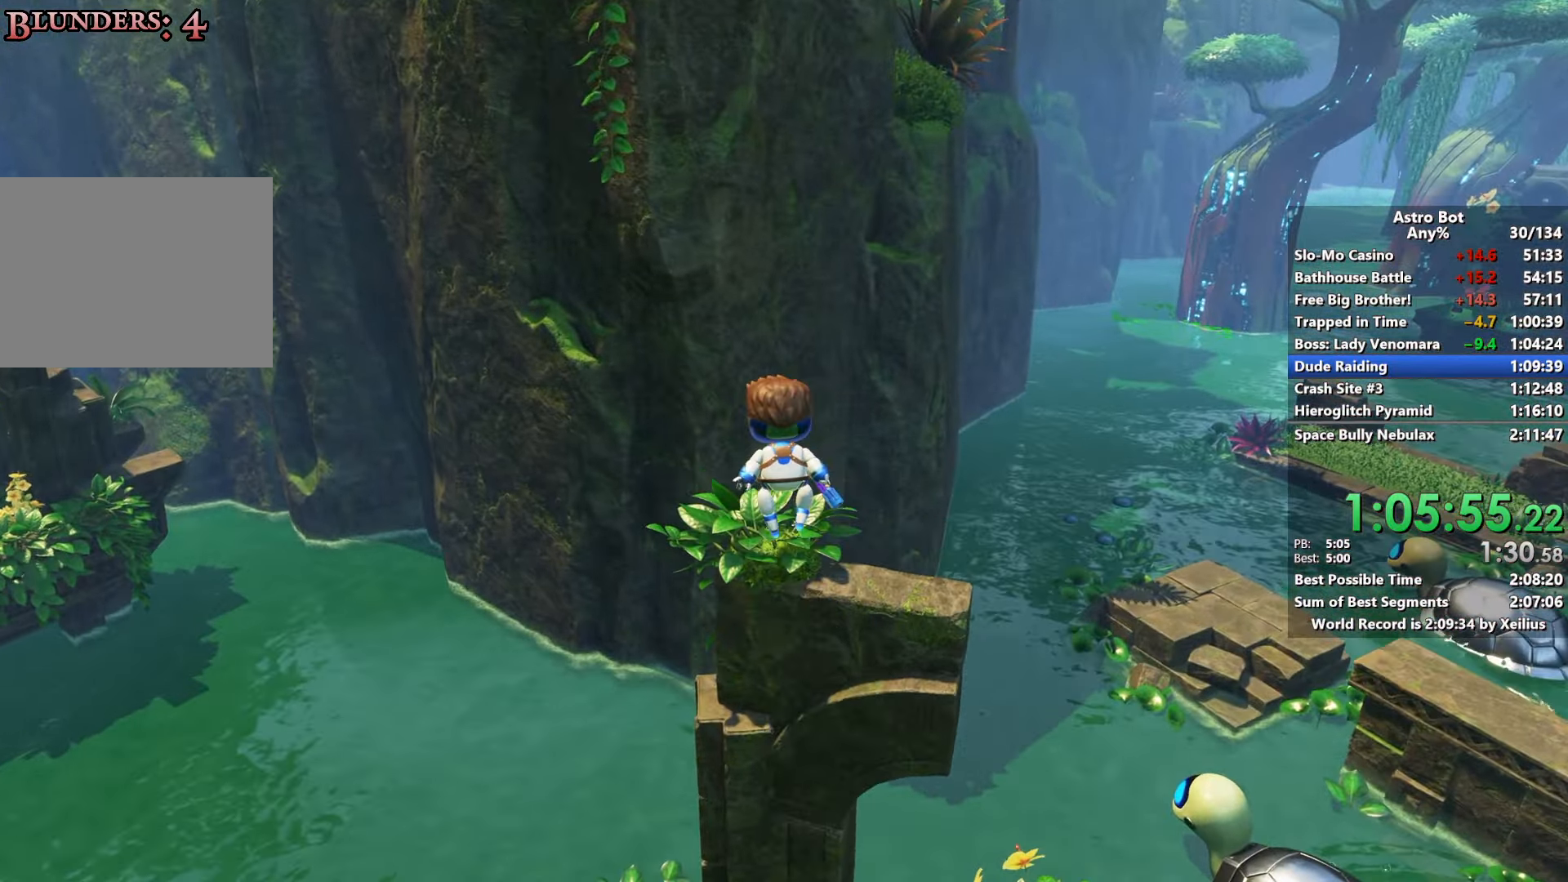
{"buttons": ["CROSS"], "left_stick": "up", "right_stick": "center", "events": [[183, "CROSS", "down"]]}
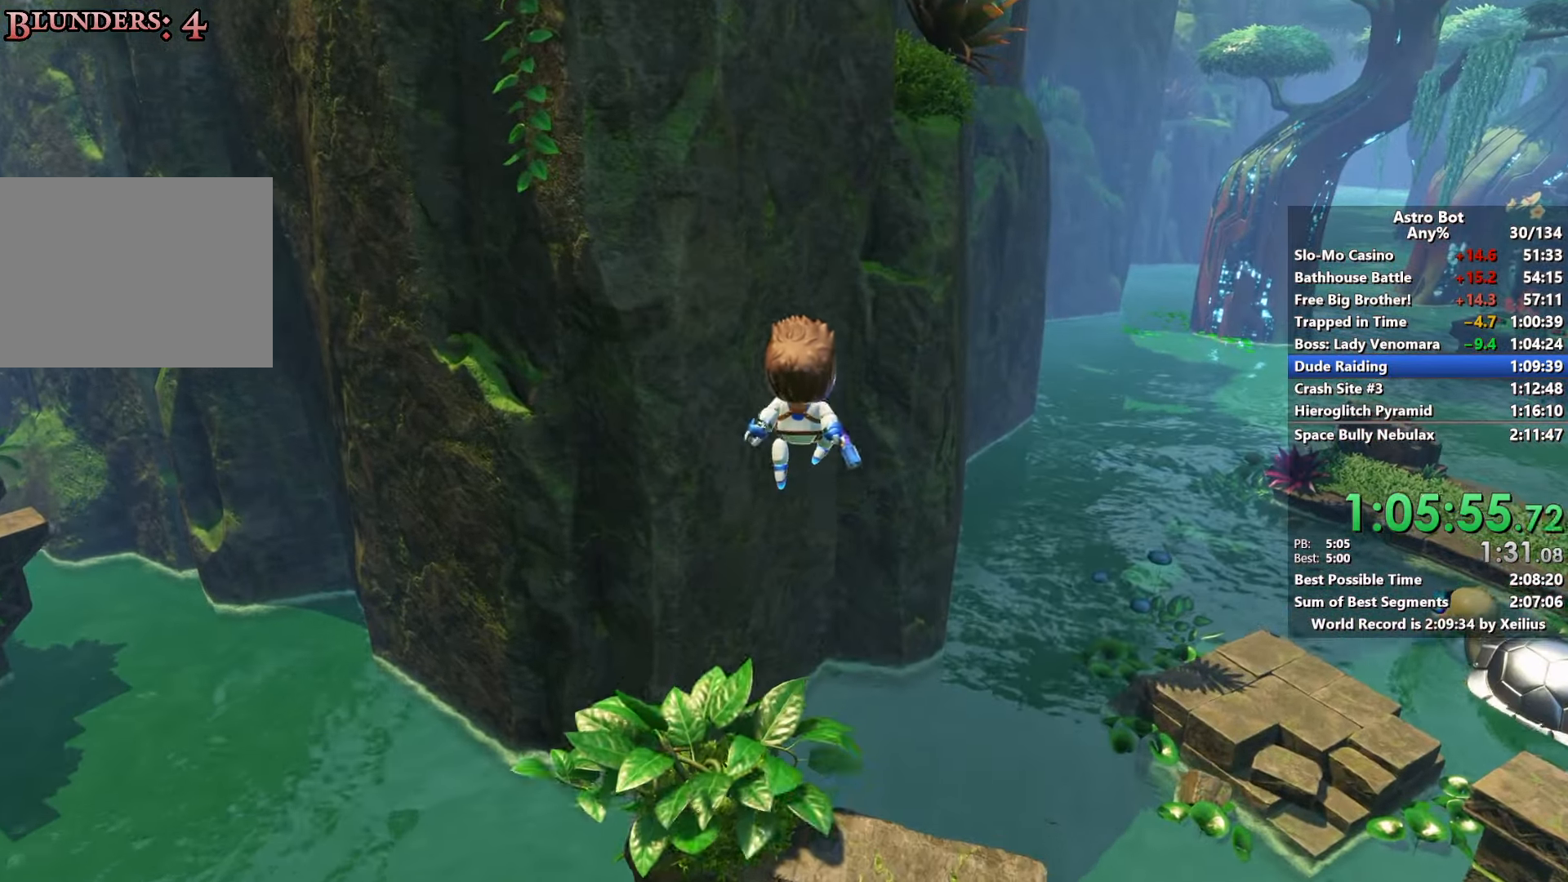
{"buttons": [], "left_stick": "up", "right_stick": "center", "events": [[100, "CROSS", "up"], [150, "SQUARE", "down"], [400, "SQUARE", "up"]]}
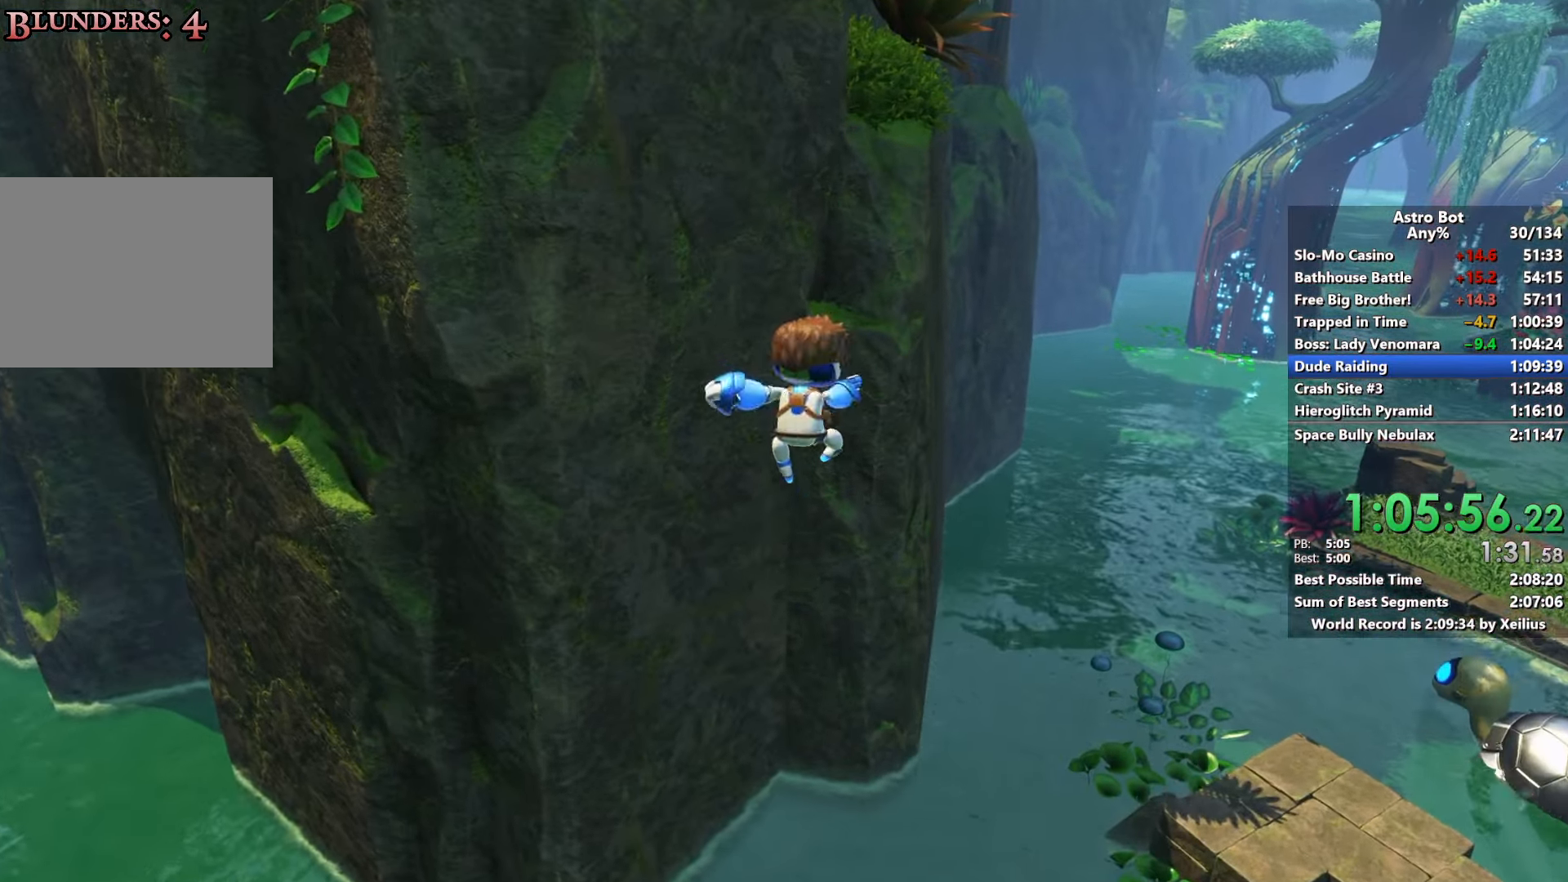
{"buttons": ["CROSS"], "left_stick": "up", "right_stick": "center", "events": [[67, "CROSS", "down"]]}
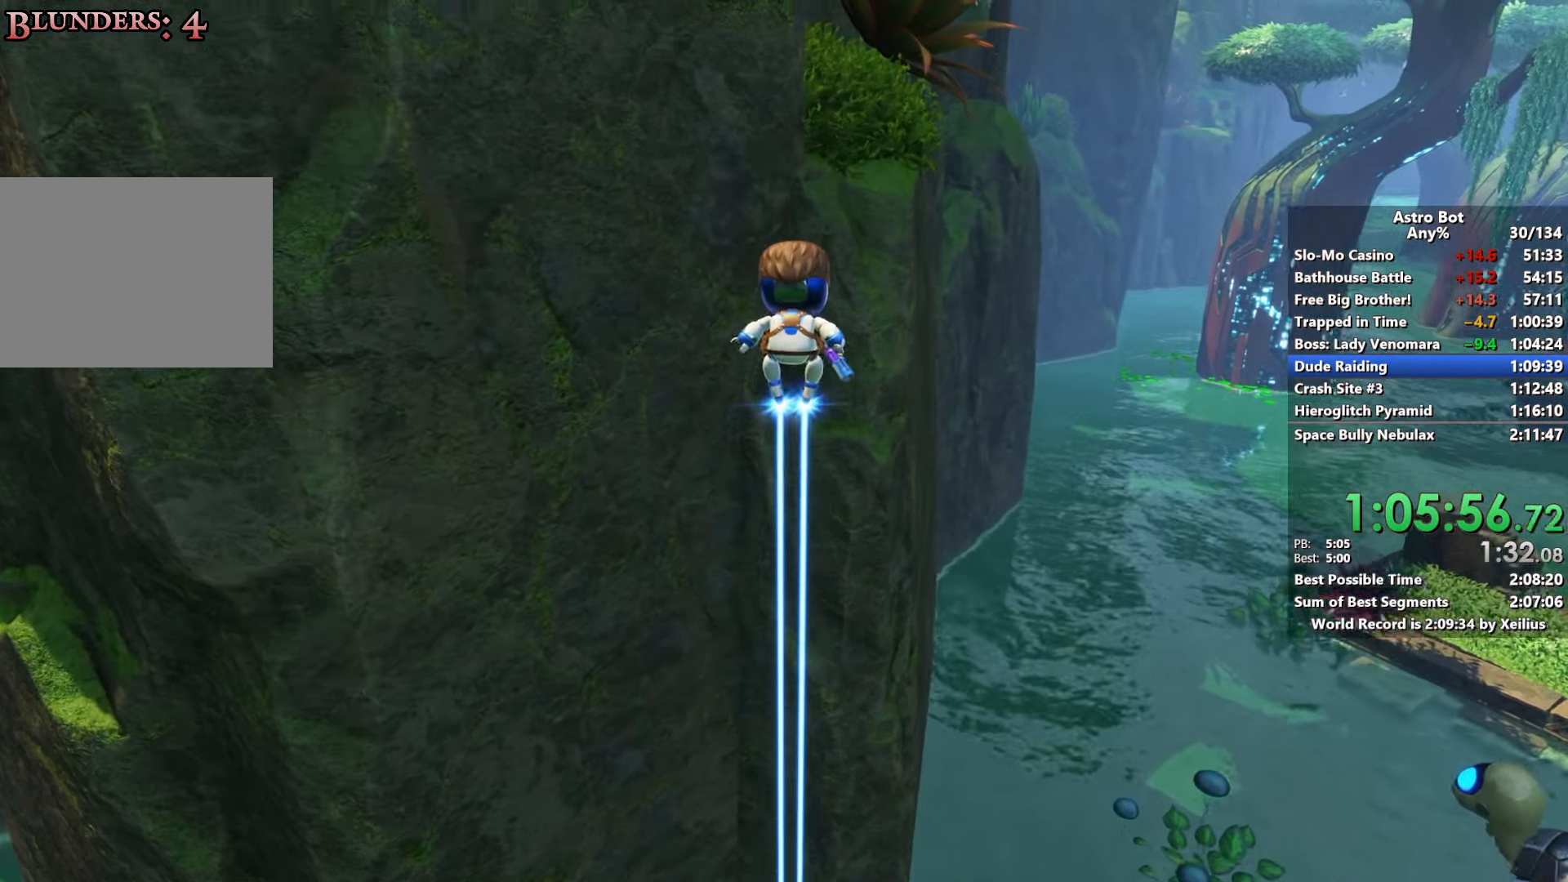
{"buttons": [], "left_stick": "up", "right_stick": "center", "events": [[417, "CROSS", "up"]]}
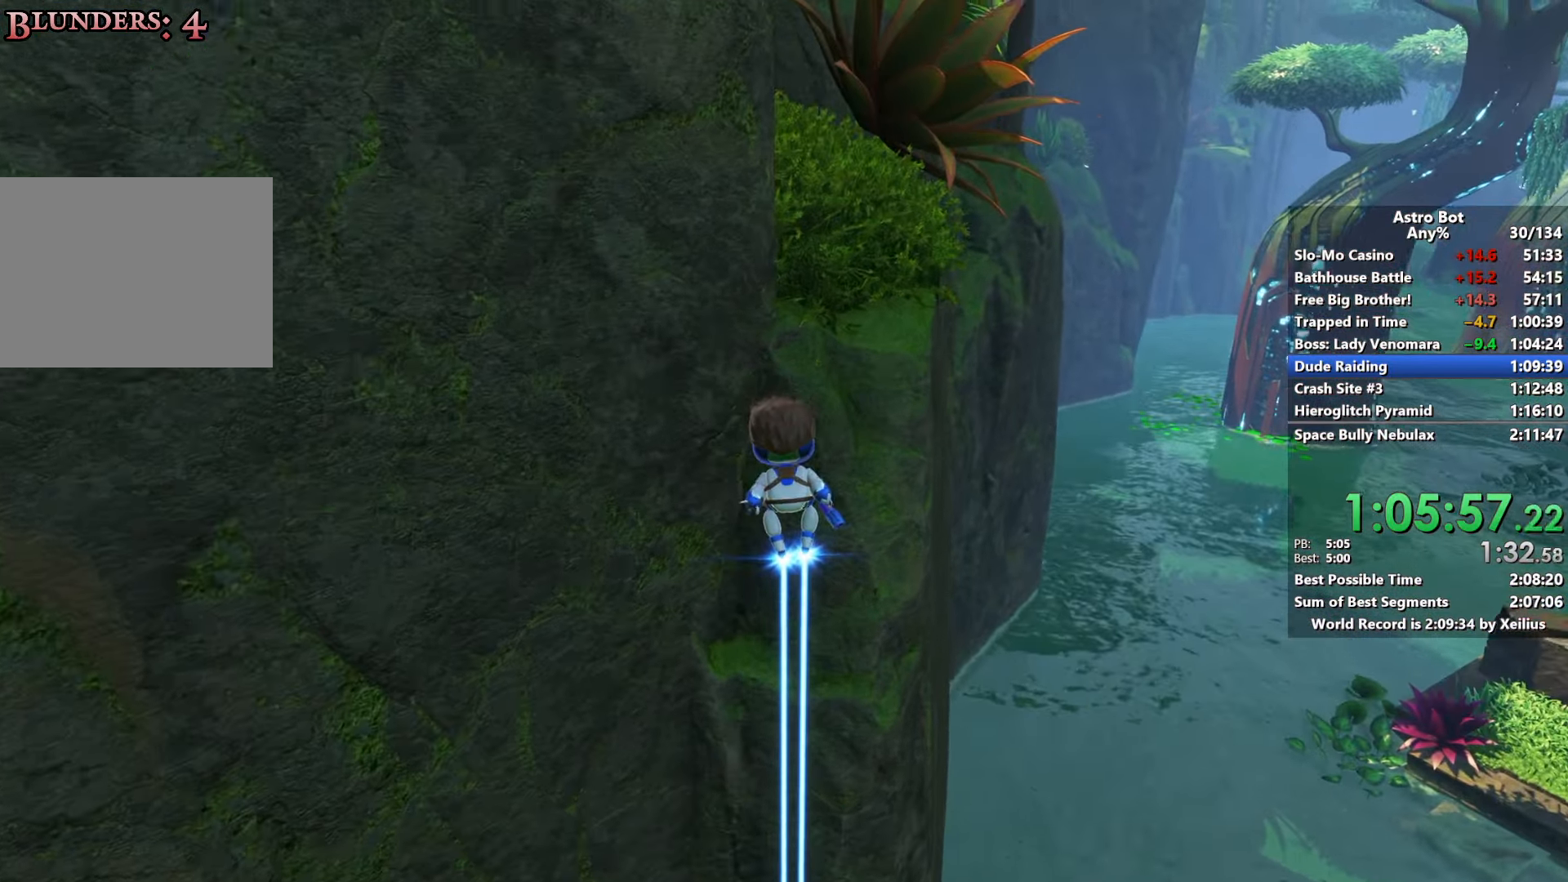
{"buttons": ["CROSS"], "left_stick": "up", "right_stick": "center", "events": [[183, "CROSS", "down"]]}
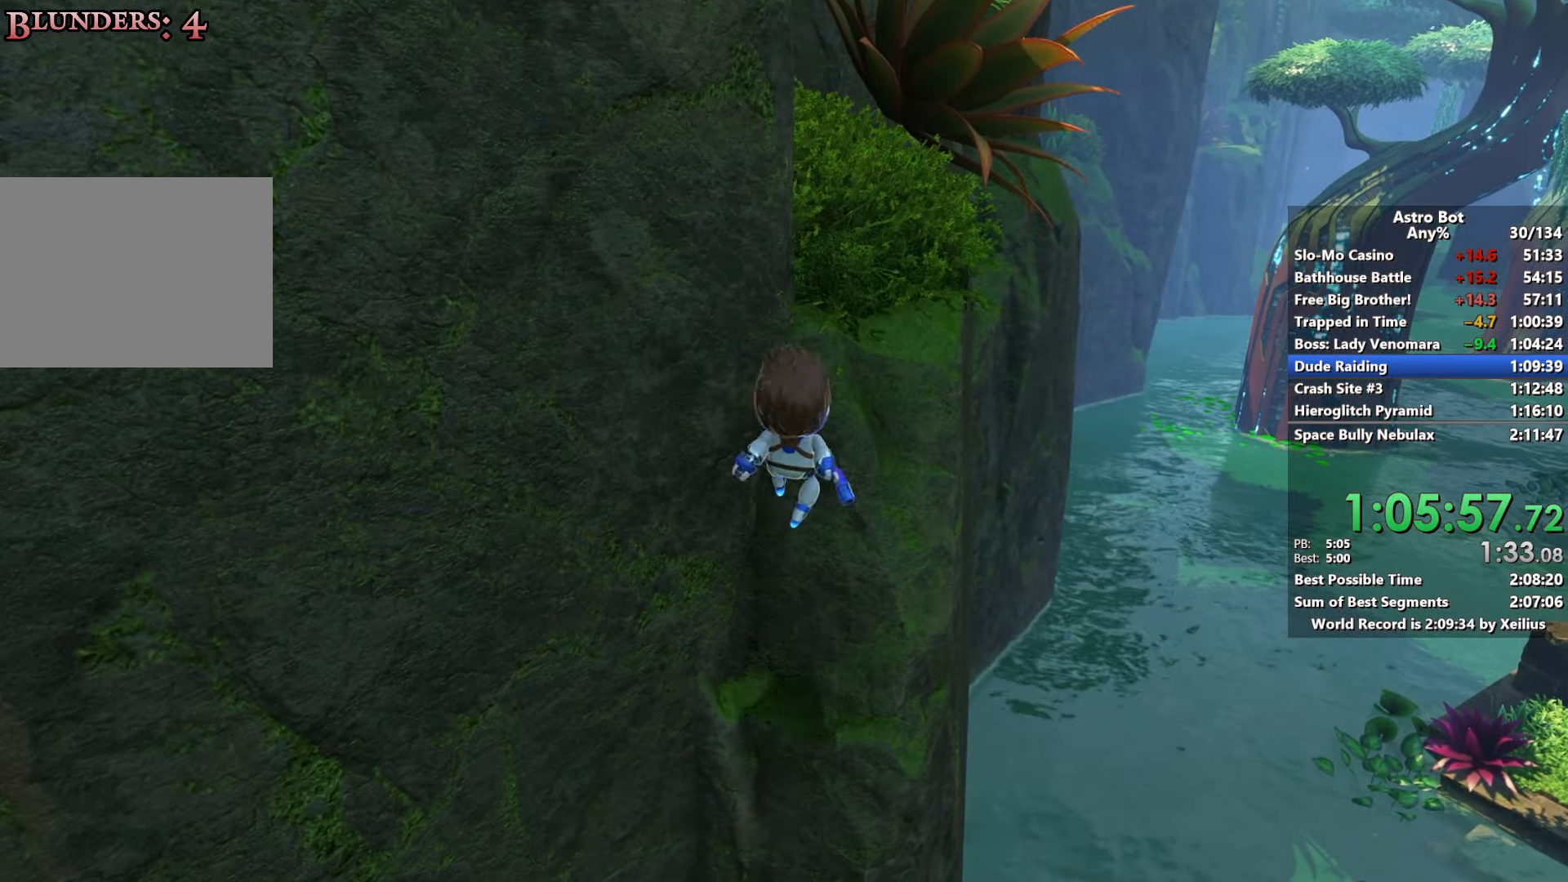
{"buttons": [], "left_stick": "up", "right_stick": "center", "events": [[233, "CROSS", "up"], [300, "CROSS", "down"], [450, "CROSS", "up"]]}
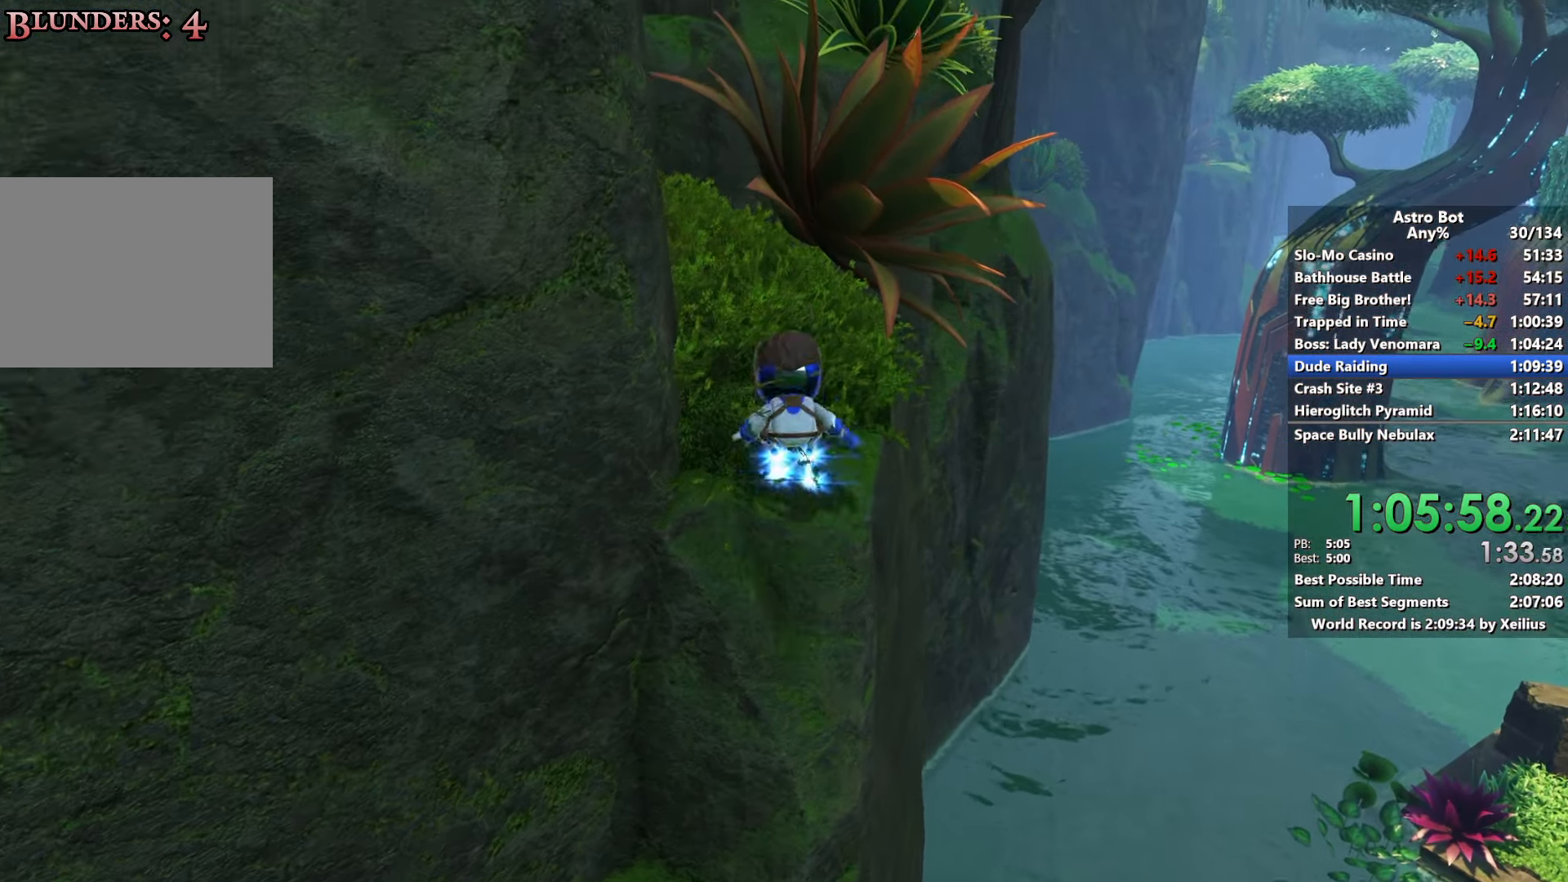
{"buttons": ["CROSS"], "left_stick": "up", "right_stick": "center", "events": [[433, "CROSS", "down"]]}
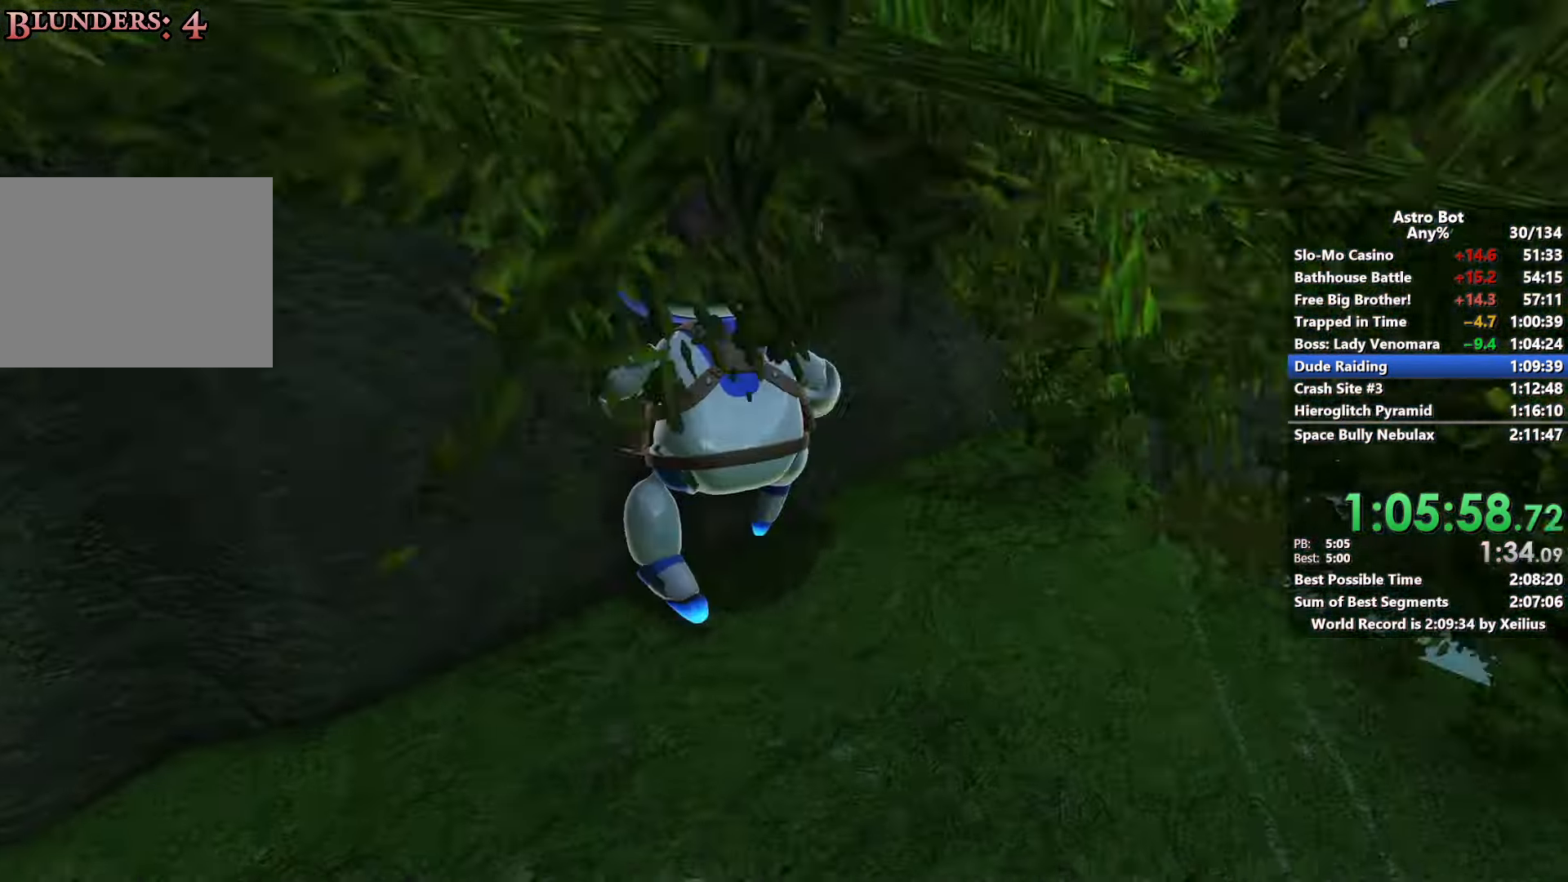
{"buttons": ["CROSS"], "left_stick": "up-right", "right_stick": "center", "events": [[183, "CROSS", "up"], [267, "CROSS", "down"], [400, "left_stick", "up-right"]]}
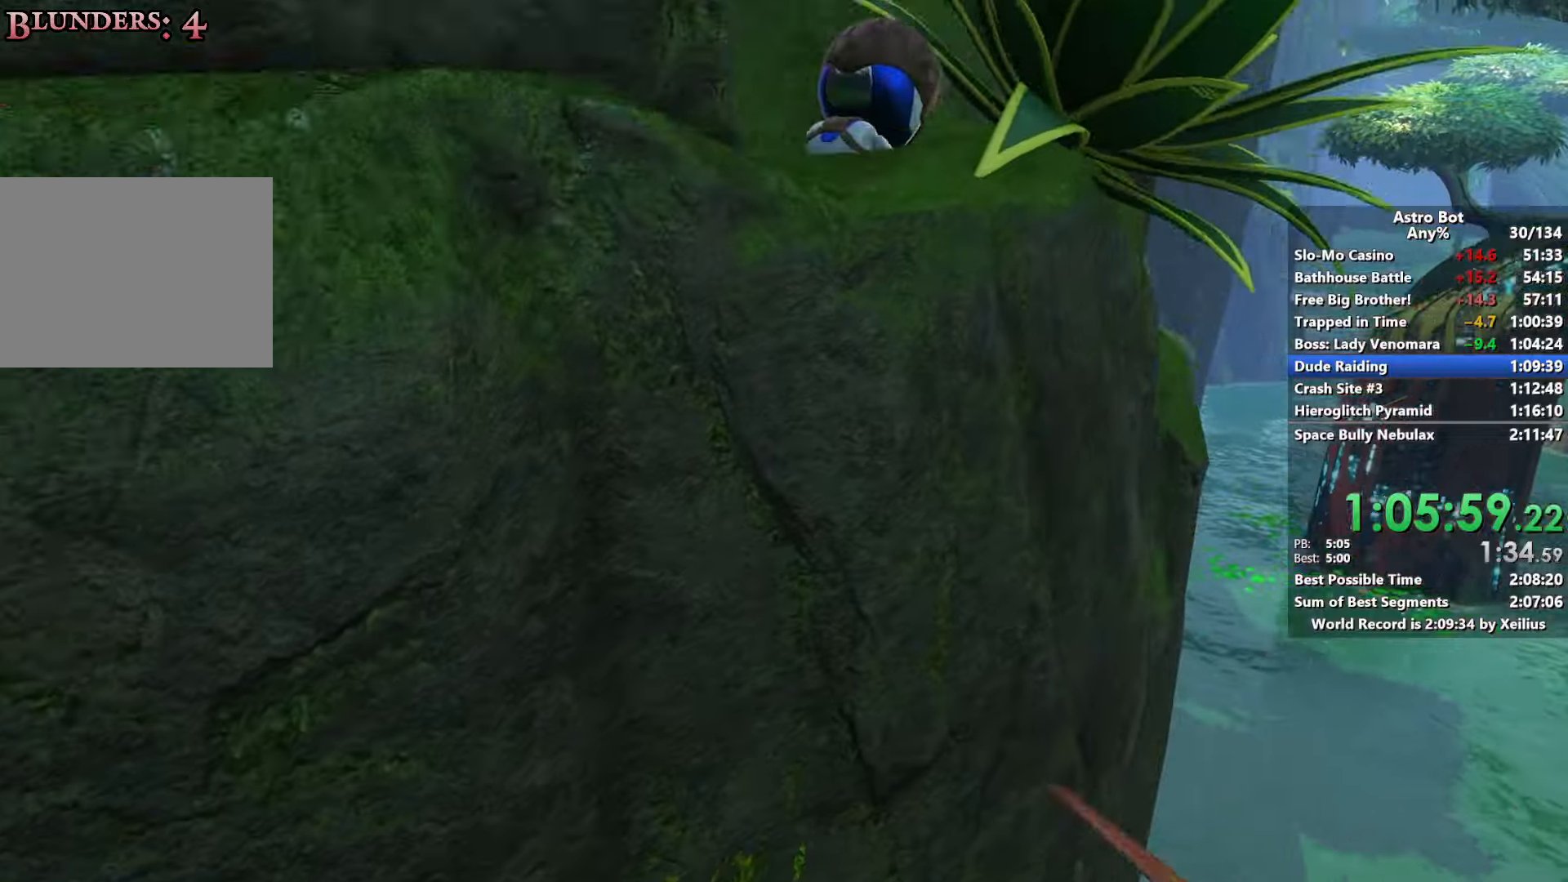
{"buttons": ["CROSS"], "left_stick": "up", "right_stick": "center", "events": [[83, "left_stick", "up"], [100, "right_stick", "left"], [283, "right_stick", "center"]]}
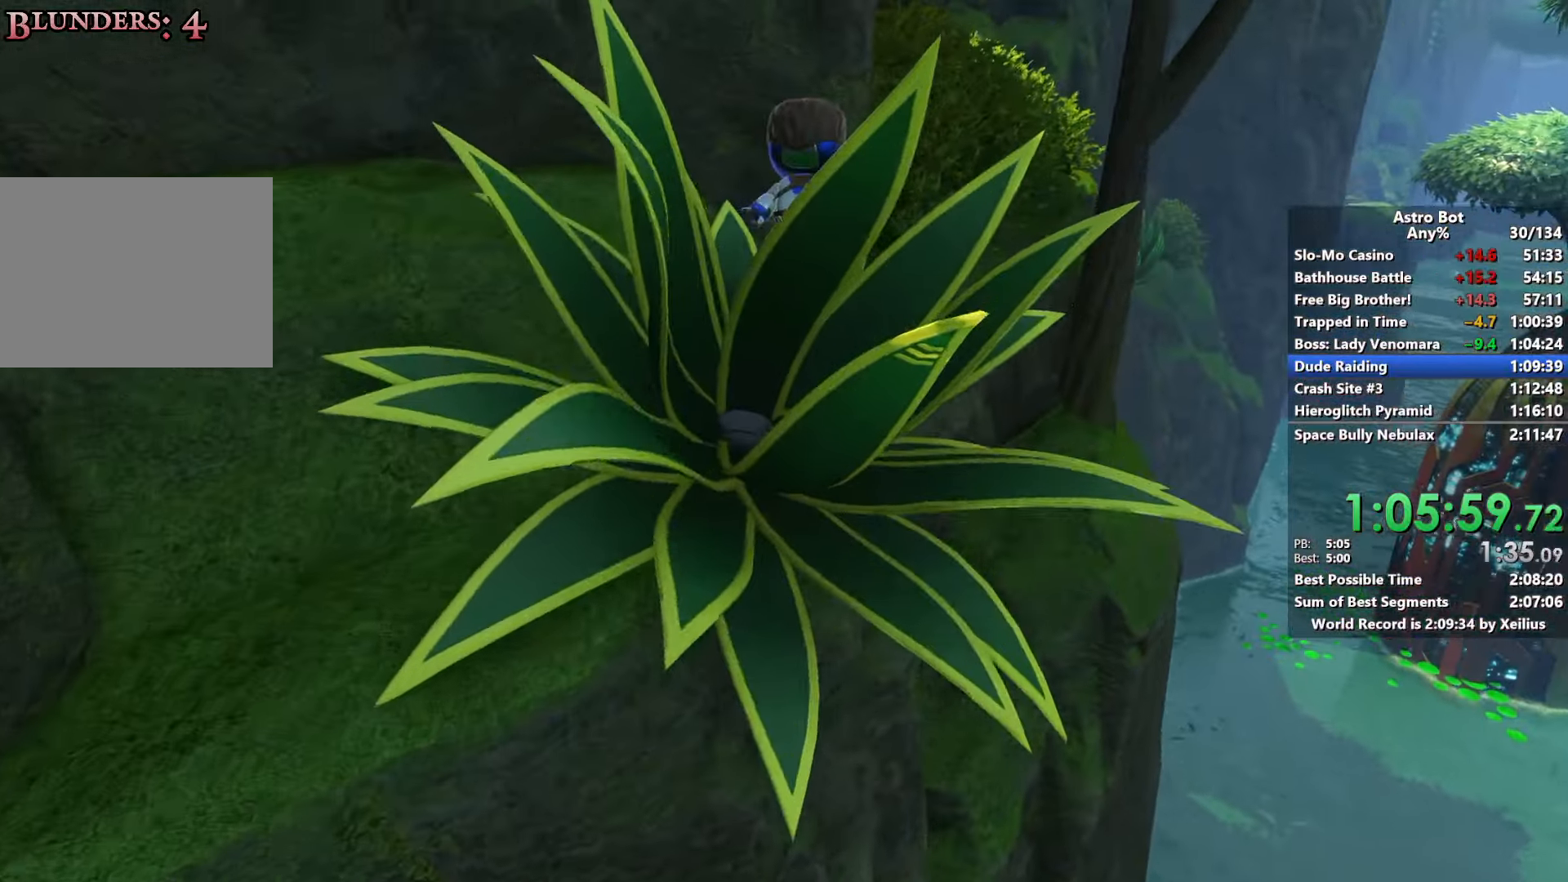
{"buttons": ["CROSS", "SQUARE"], "left_stick": "up", "right_stick": "left", "events": [[117, "left_stick", "up-right"], [183, "SQUARE", "down"], [300, "right_stick", "left"], [350, "left_stick", "up"]]}
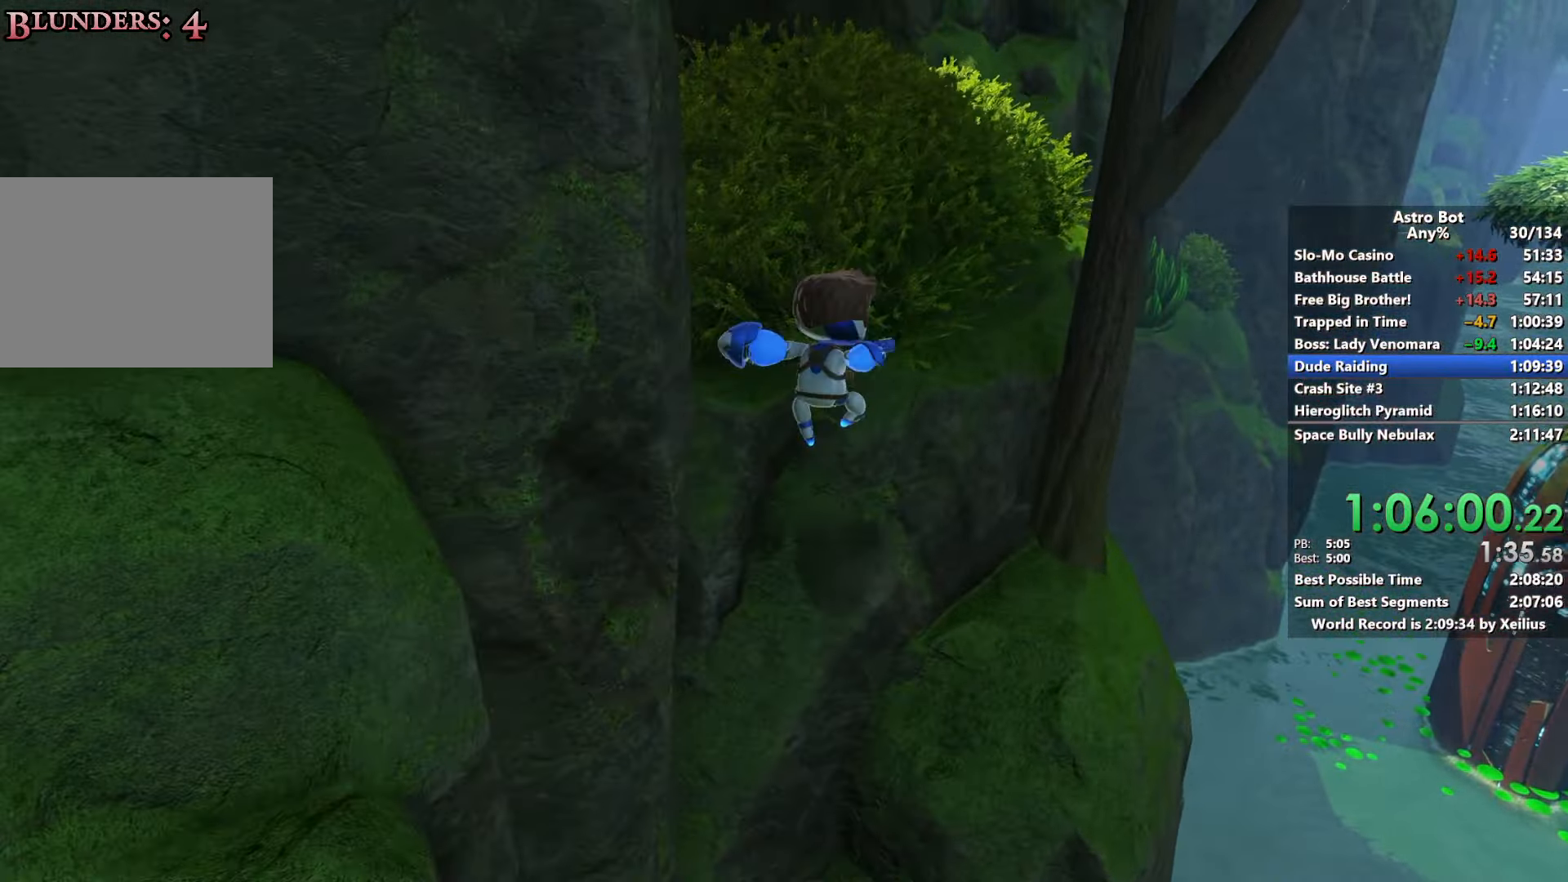
{"buttons": [], "left_stick": "up-right", "right_stick": "center", "events": [[50, "SQUARE", "up"], [117, "CROSS", "up"], [233, "left_stick", "up-right"], [450, "right_stick", "center"]]}
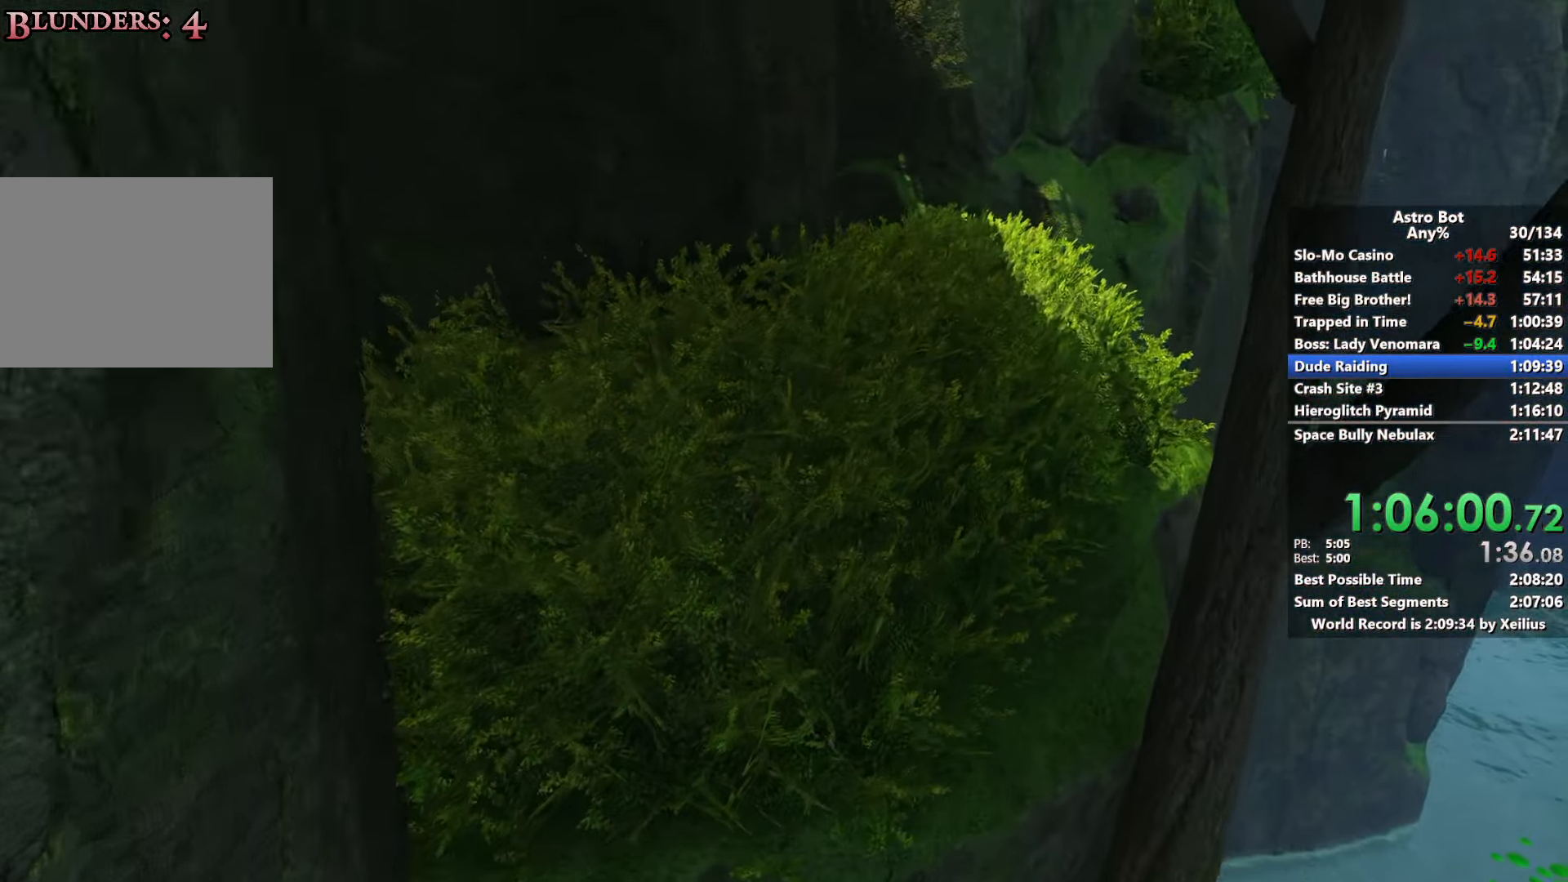
{"buttons": ["CROSS"], "left_stick": "up-right", "right_stick": "center", "events": [[267, "CROSS", "down"]]}
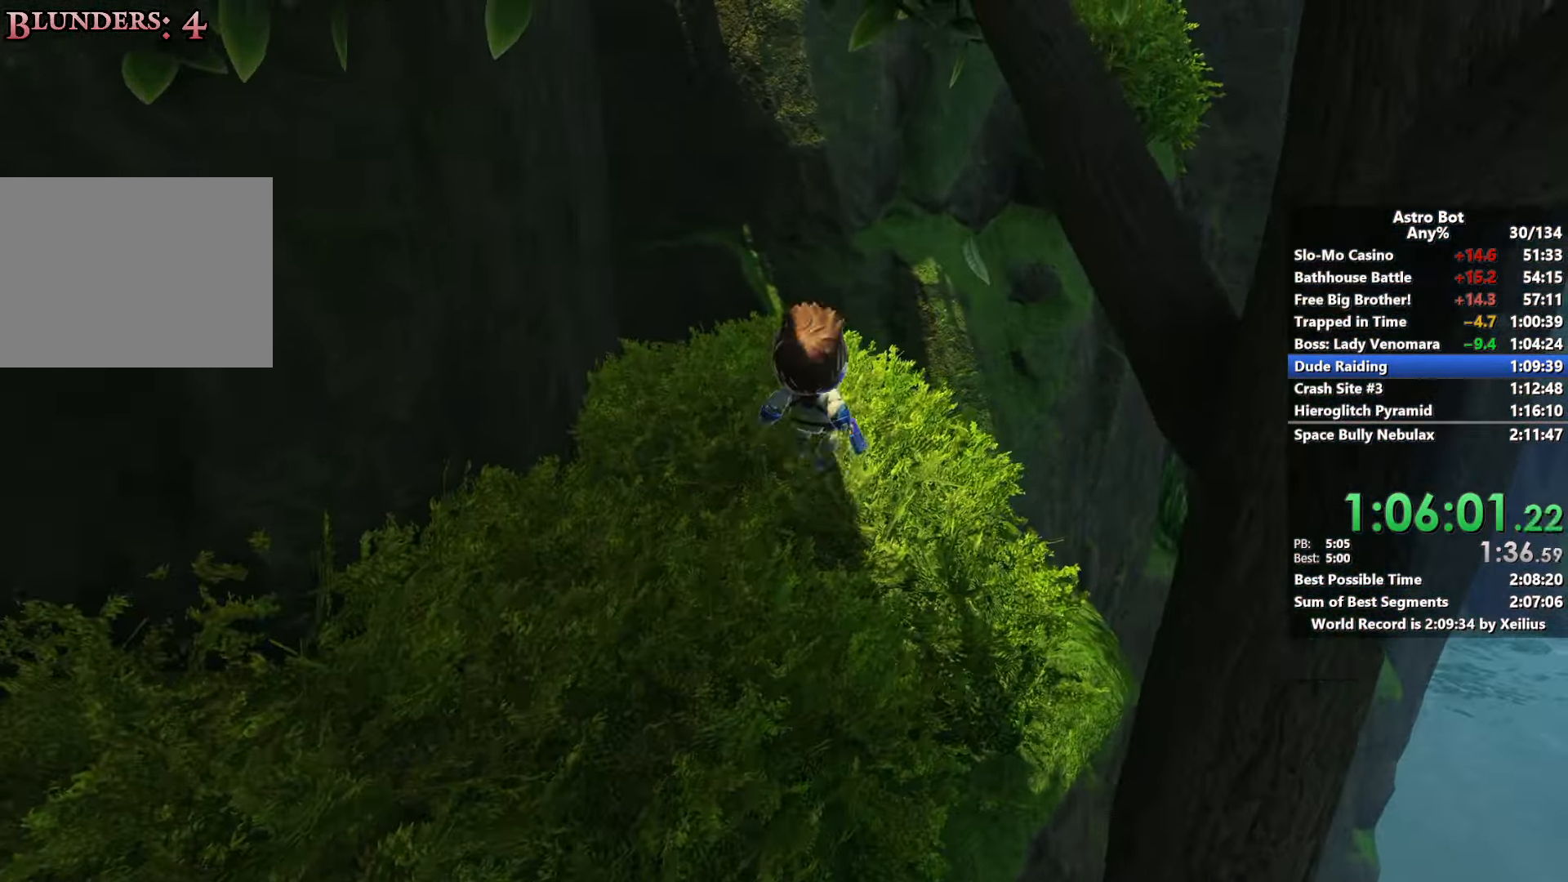
{"buttons": ["CROSS"], "left_stick": "up", "right_stick": "center", "events": [[67, "CROSS", "up"], [133, "CROSS", "down"], [417, "left_stick", "up"]]}
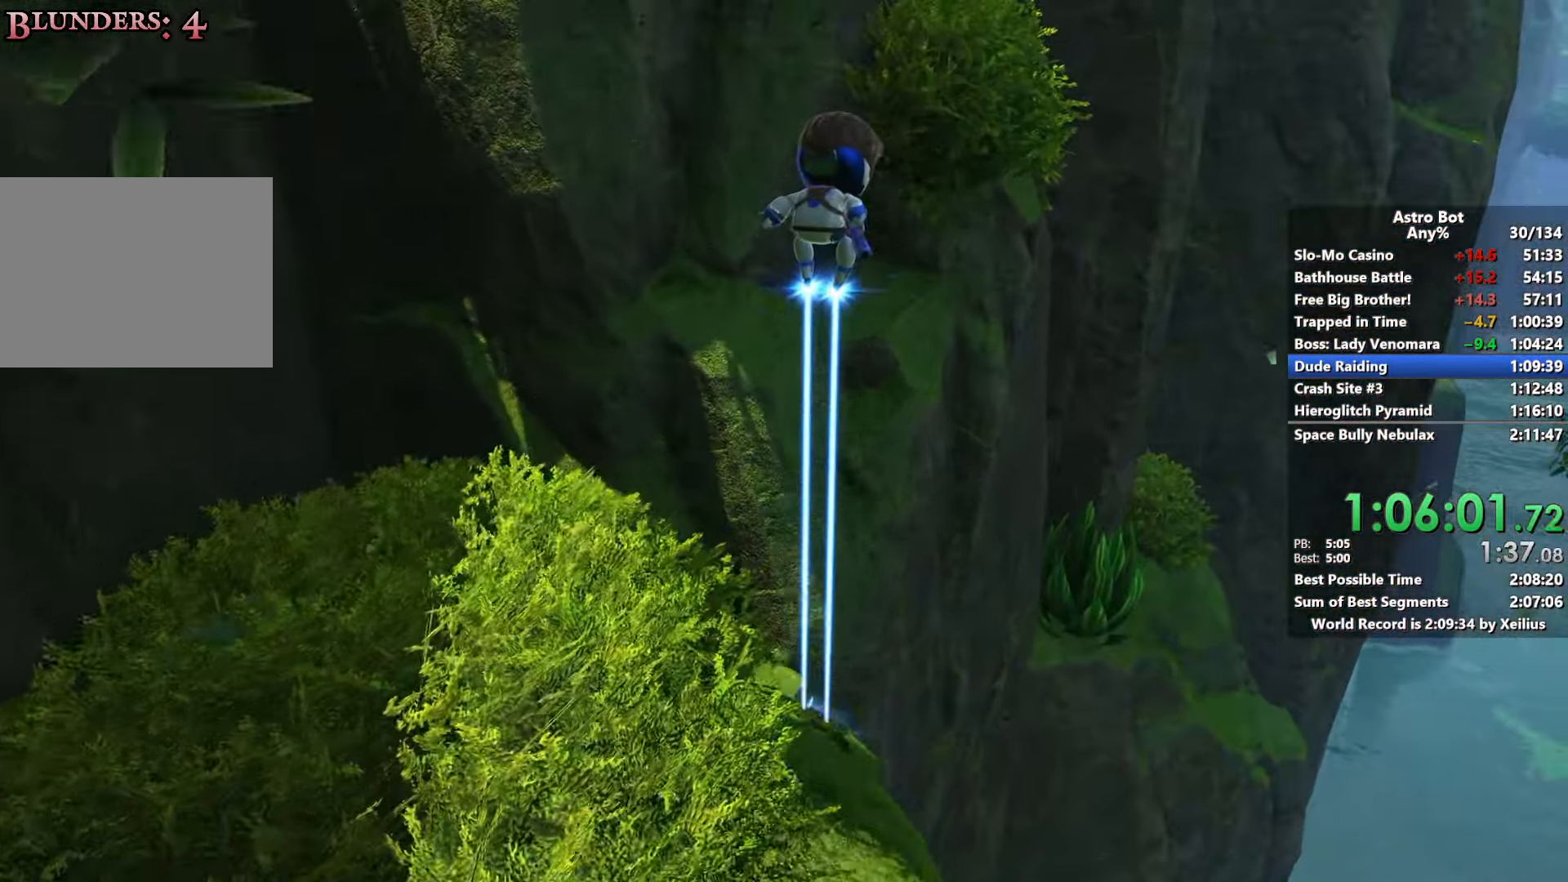
{"buttons": ["CROSS"], "left_stick": "up", "right_stick": "center", "events": [[117, "CROSS", "up"], [433, "CROSS", "down"]]}
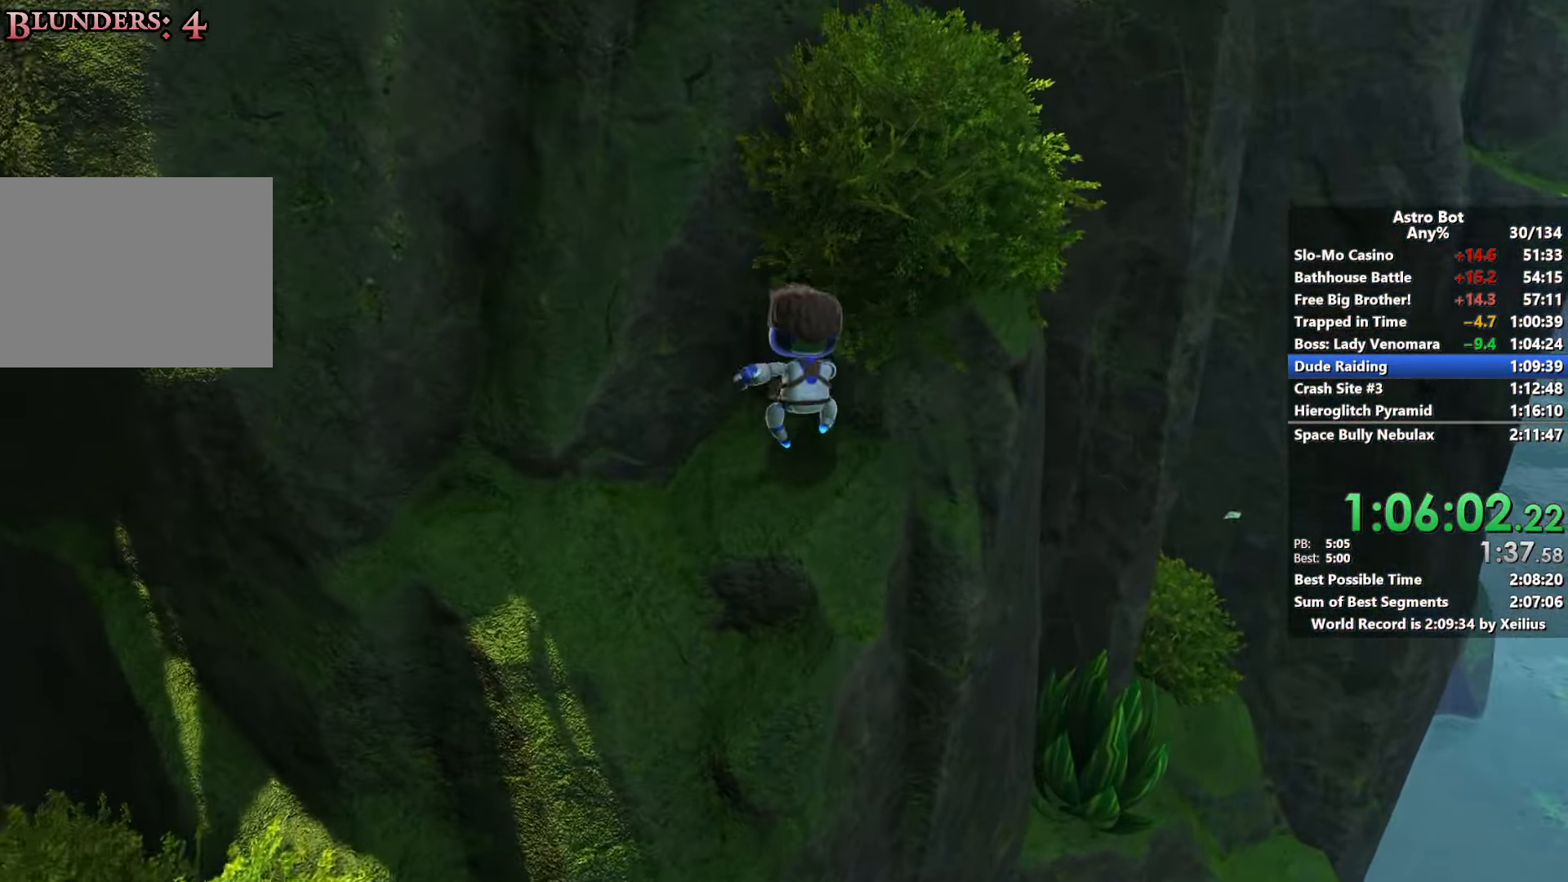
{"buttons": ["CROSS"], "left_stick": "up-left", "right_stick": "center", "events": [[133, "CROSS", "up"], [267, "left_stick", "up-left"], [467, "CROSS", "down"]]}
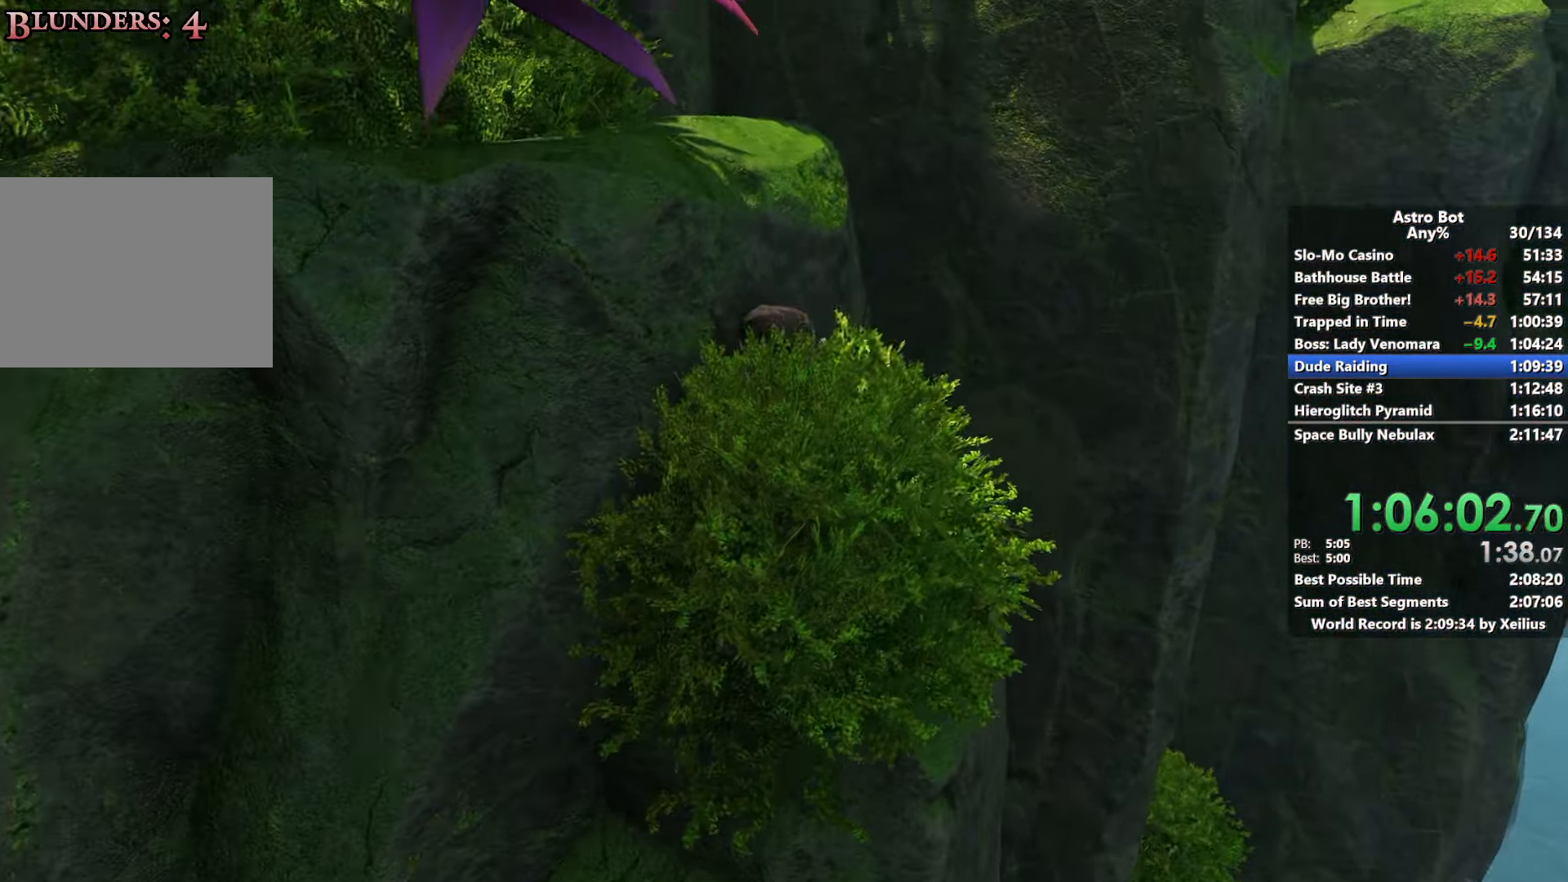
{"buttons": [], "left_stick": "up-right", "right_stick": "center", "events": [[383, "CROSS", "up"], [483, "left_stick", "up-right"]]}
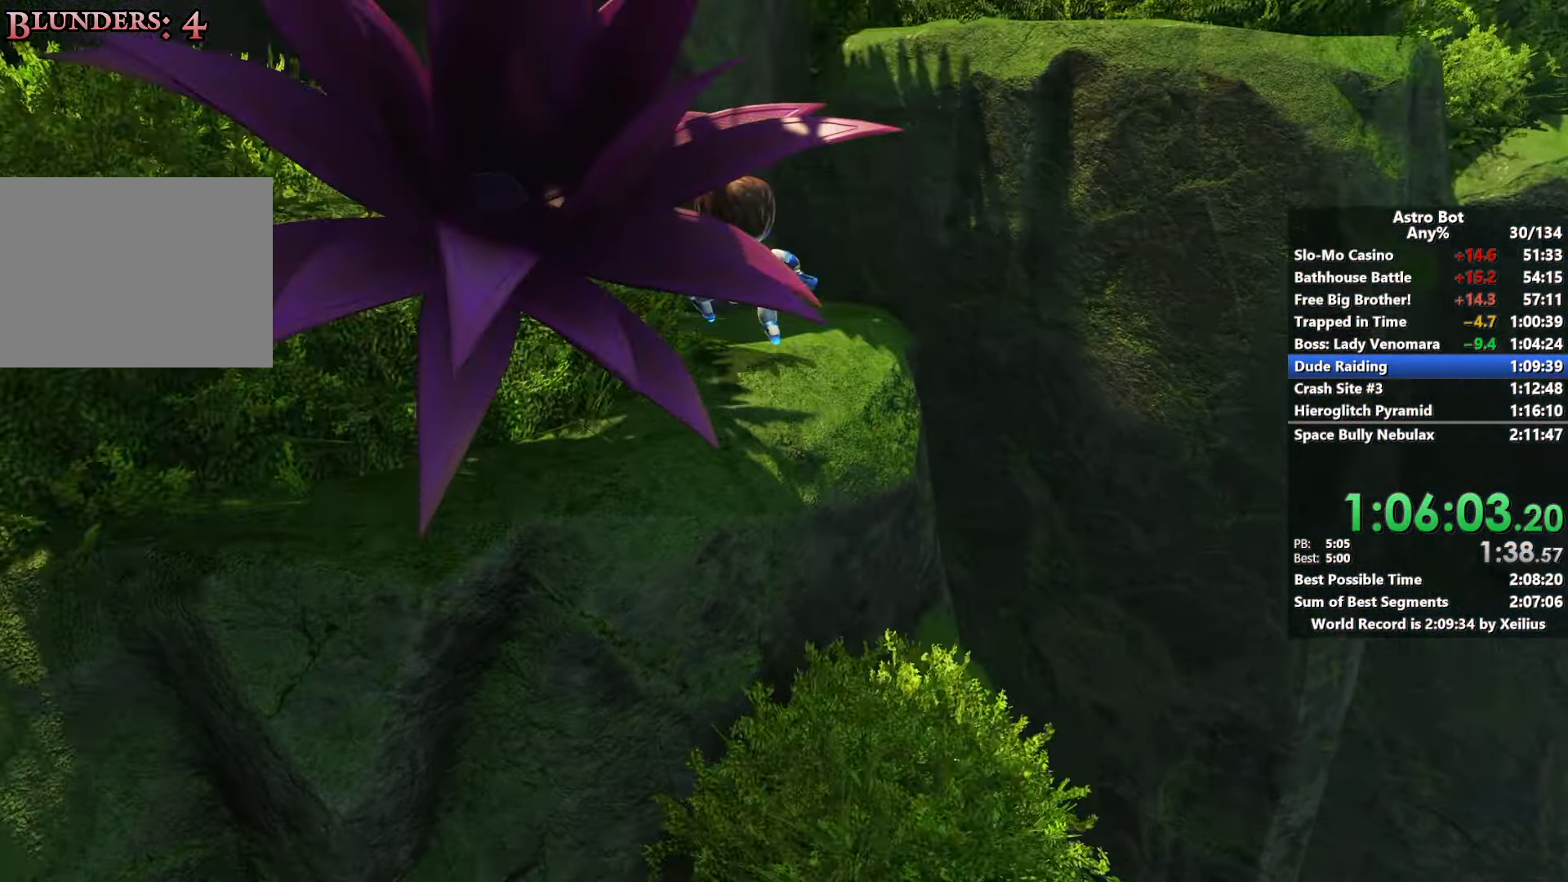
{"buttons": ["CROSS"], "left_stick": "up-right", "right_stick": "center", "events": [[133, "CROSS", "down"]]}
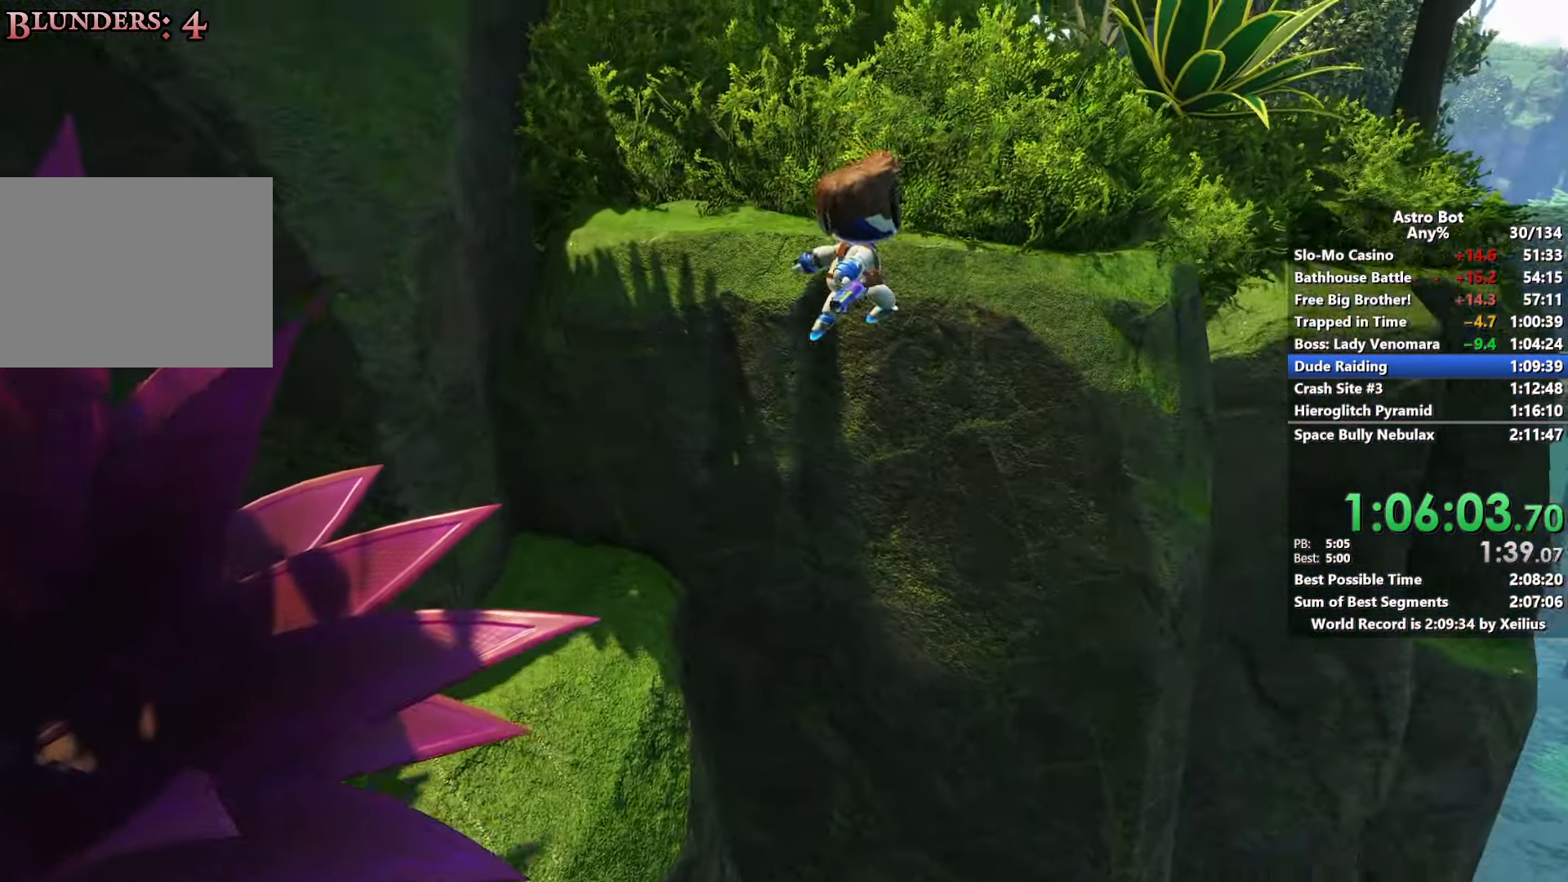
{"buttons": ["CROSS"], "left_stick": "up-right", "right_stick": "down", "events": [[67, "CROSS", "up"], [150, "SQUARE", "down"], [300, "SQUARE", "up"], [450, "CROSS", "down"], [450, "right_stick", "down"]]}
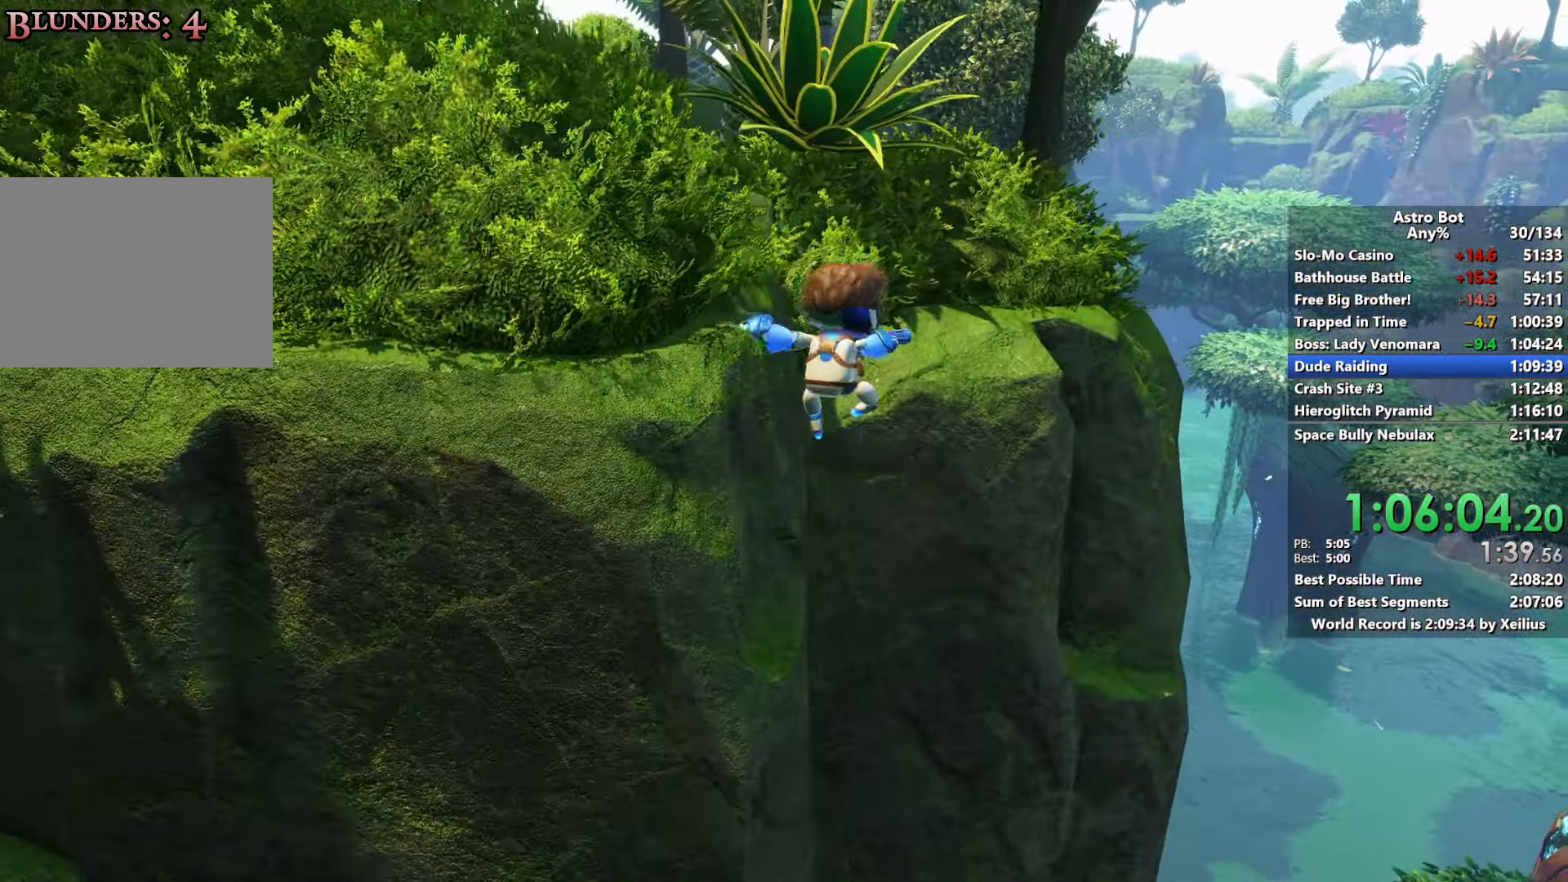
{"buttons": [], "left_stick": "up-right", "right_stick": "down-right", "events": [[33, "right_stick", "center"], [267, "CROSS", "up"], [483, "right_stick", "down-right"]]}
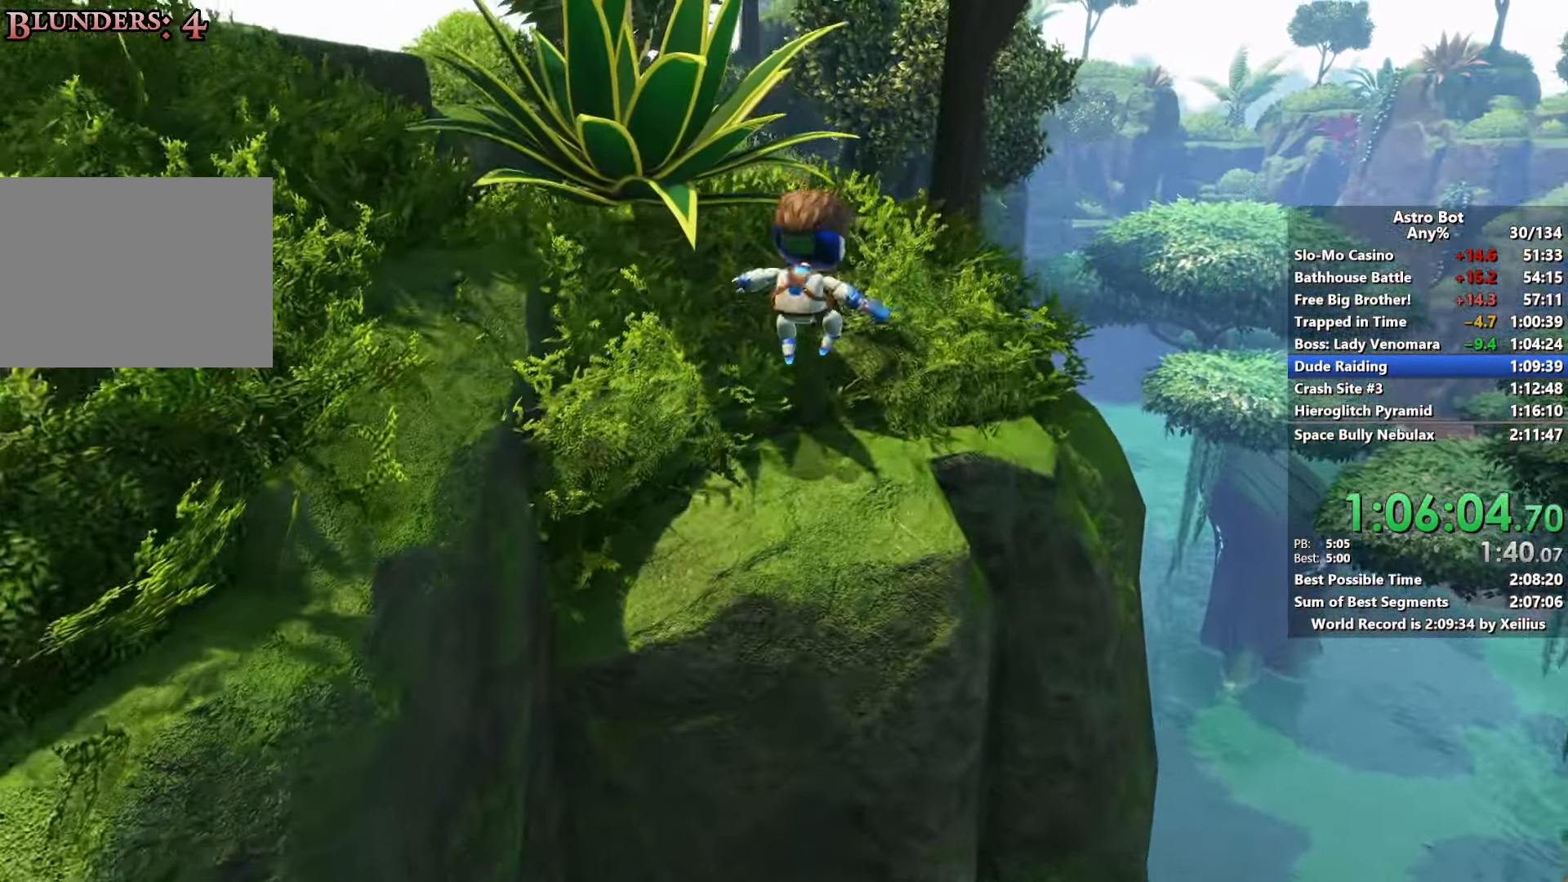
{"buttons": ["CROSS"], "left_stick": "up-right", "right_stick": "right", "events": [[150, "right_stick", "center"], [283, "CROSS", "down"], [450, "right_stick", "right"]]}
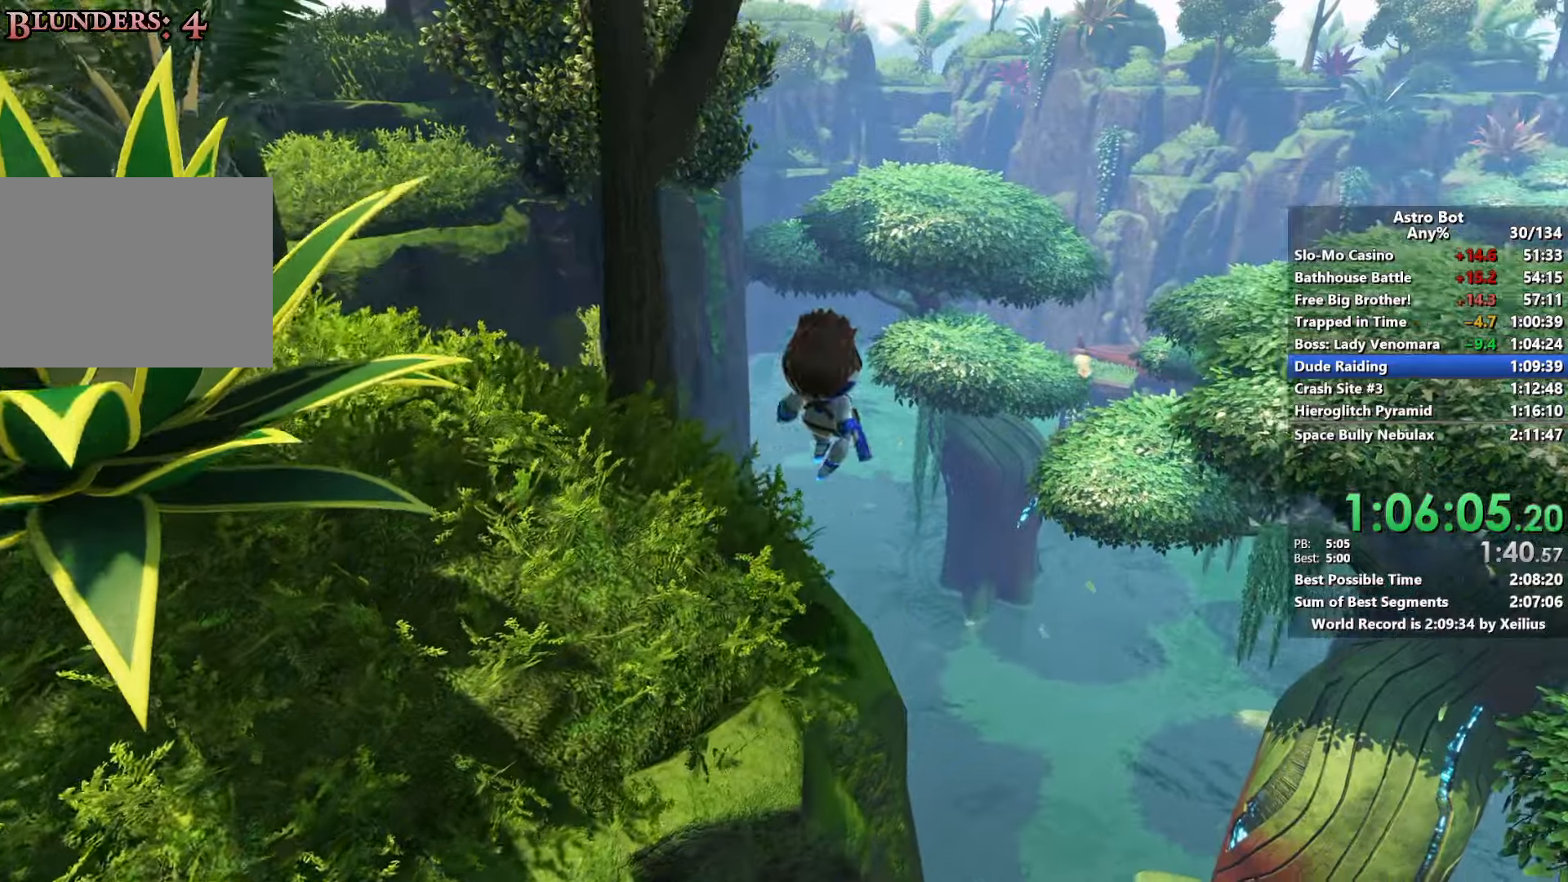
{"buttons": [], "left_stick": "up-right", "right_stick": "right", "events": [[17, "right_stick", "center"], [133, "right_stick", "right"], [333, "CROSS", "up"]]}
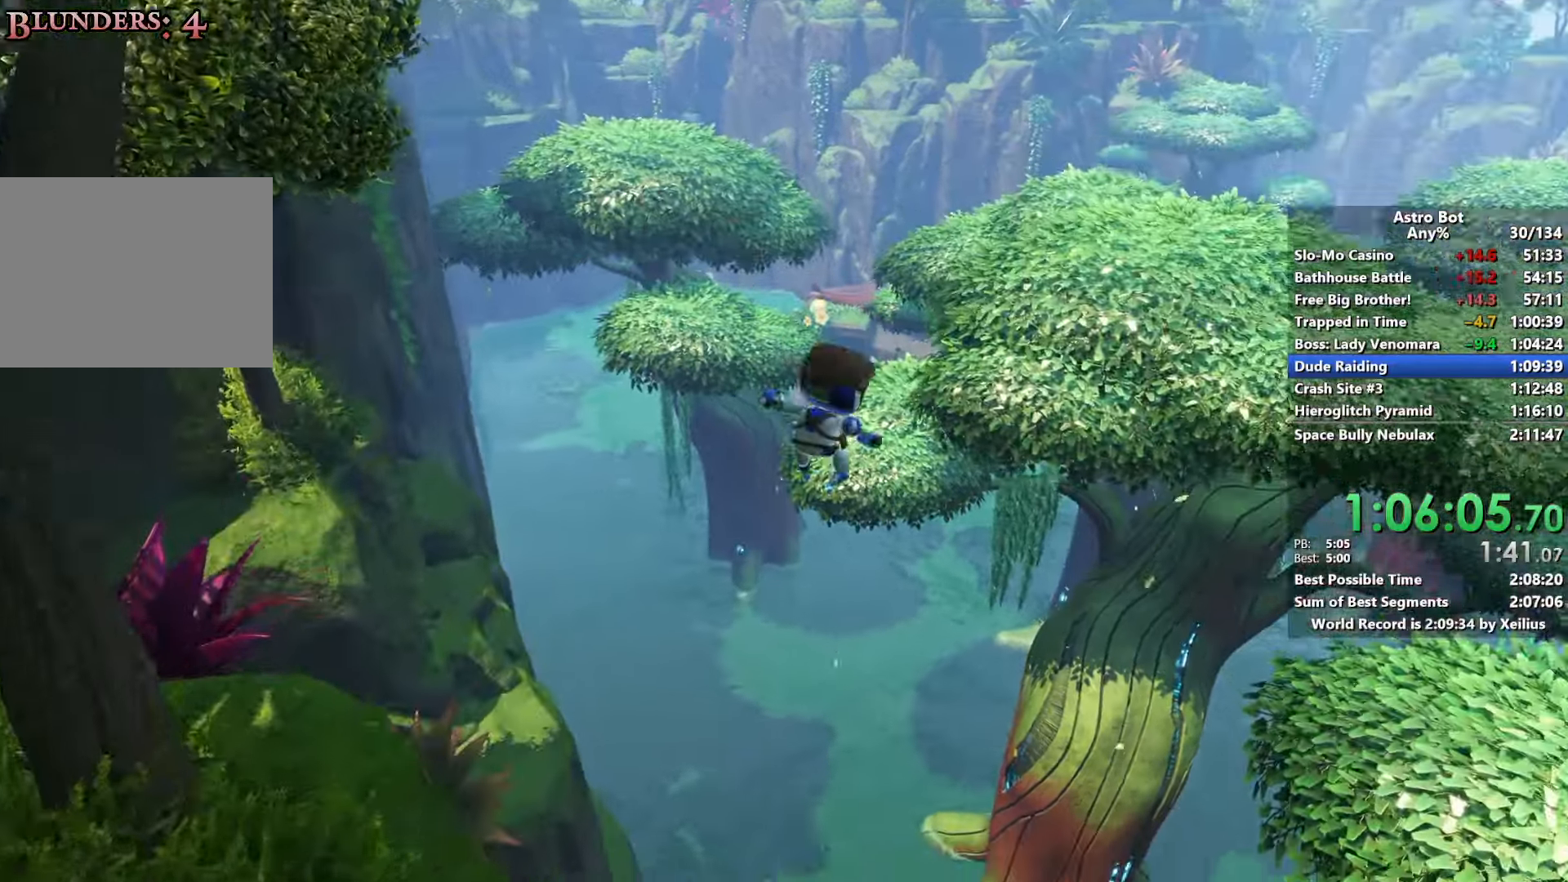
{"buttons": ["CROSS"], "left_stick": "up-right", "right_stick": "center", "events": [[417, "CROSS", "down"], [433, "right_stick", "center"]]}
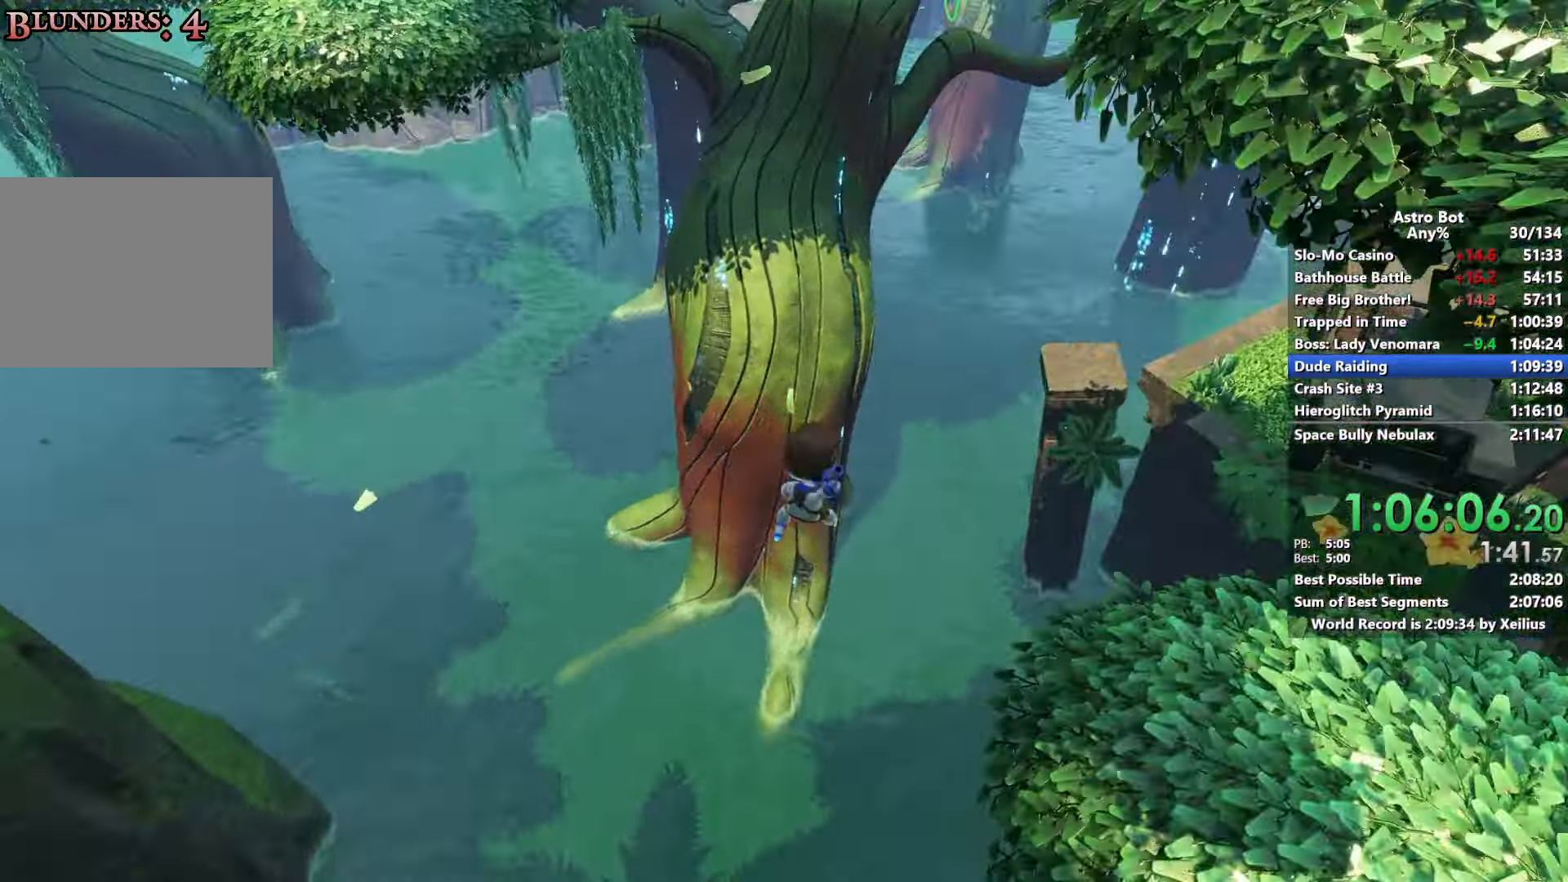
{"buttons": ["CROSS"], "left_stick": "up", "right_stick": "right", "events": [[17, "right_stick", "right"], [183, "left_stick", "up"]]}
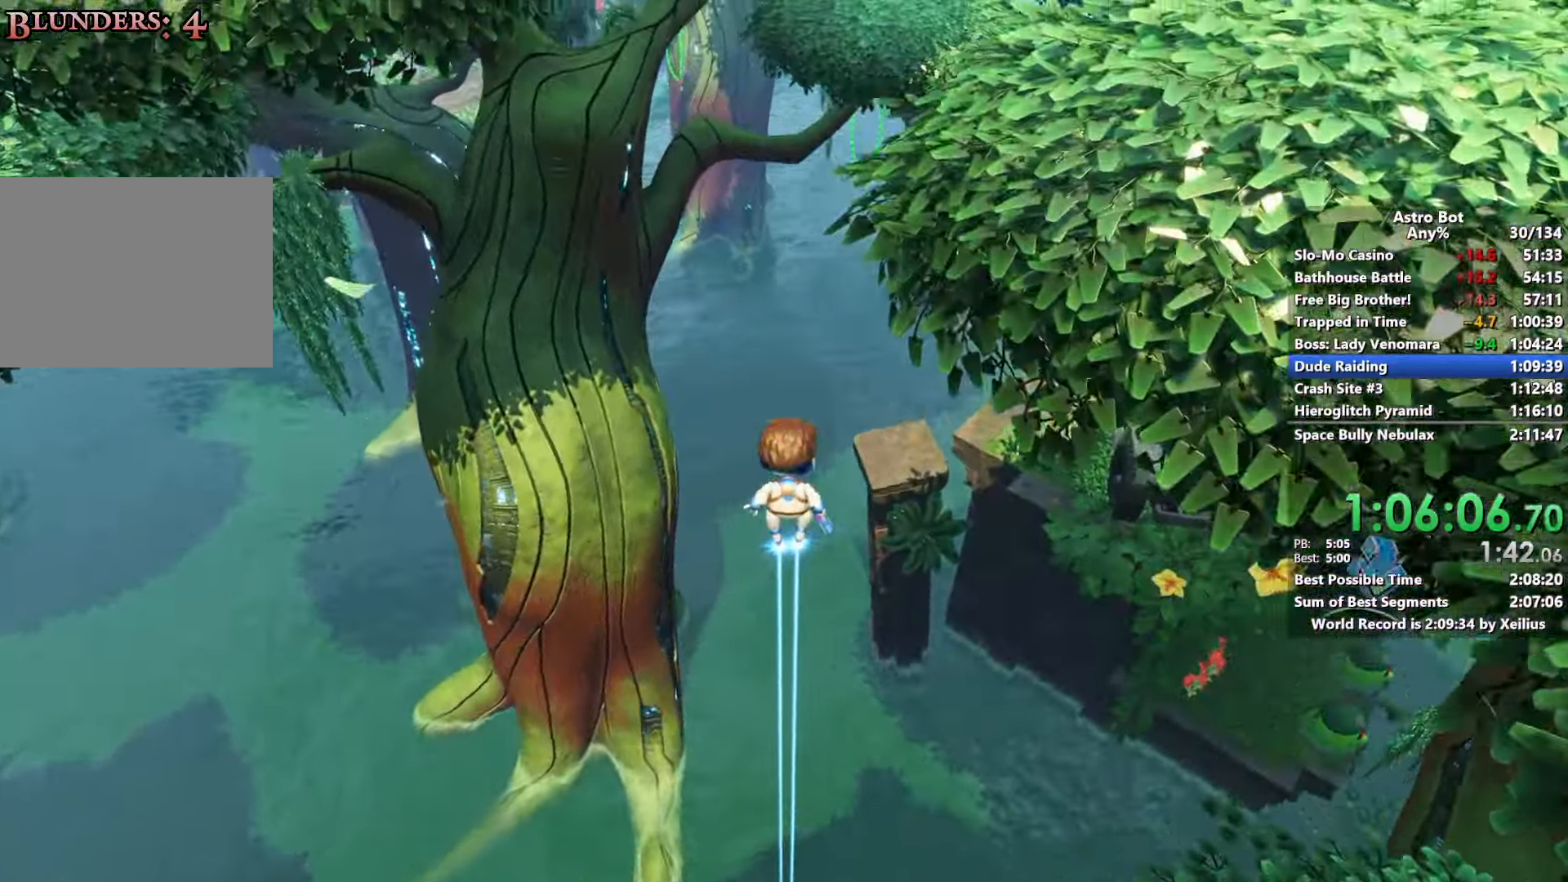
{"buttons": ["CROSS"], "left_stick": "up", "right_stick": "center", "events": [[267, "SQUARE", "down"], [333, "right_stick", "center"], [500, "SQUARE", "up"]]}